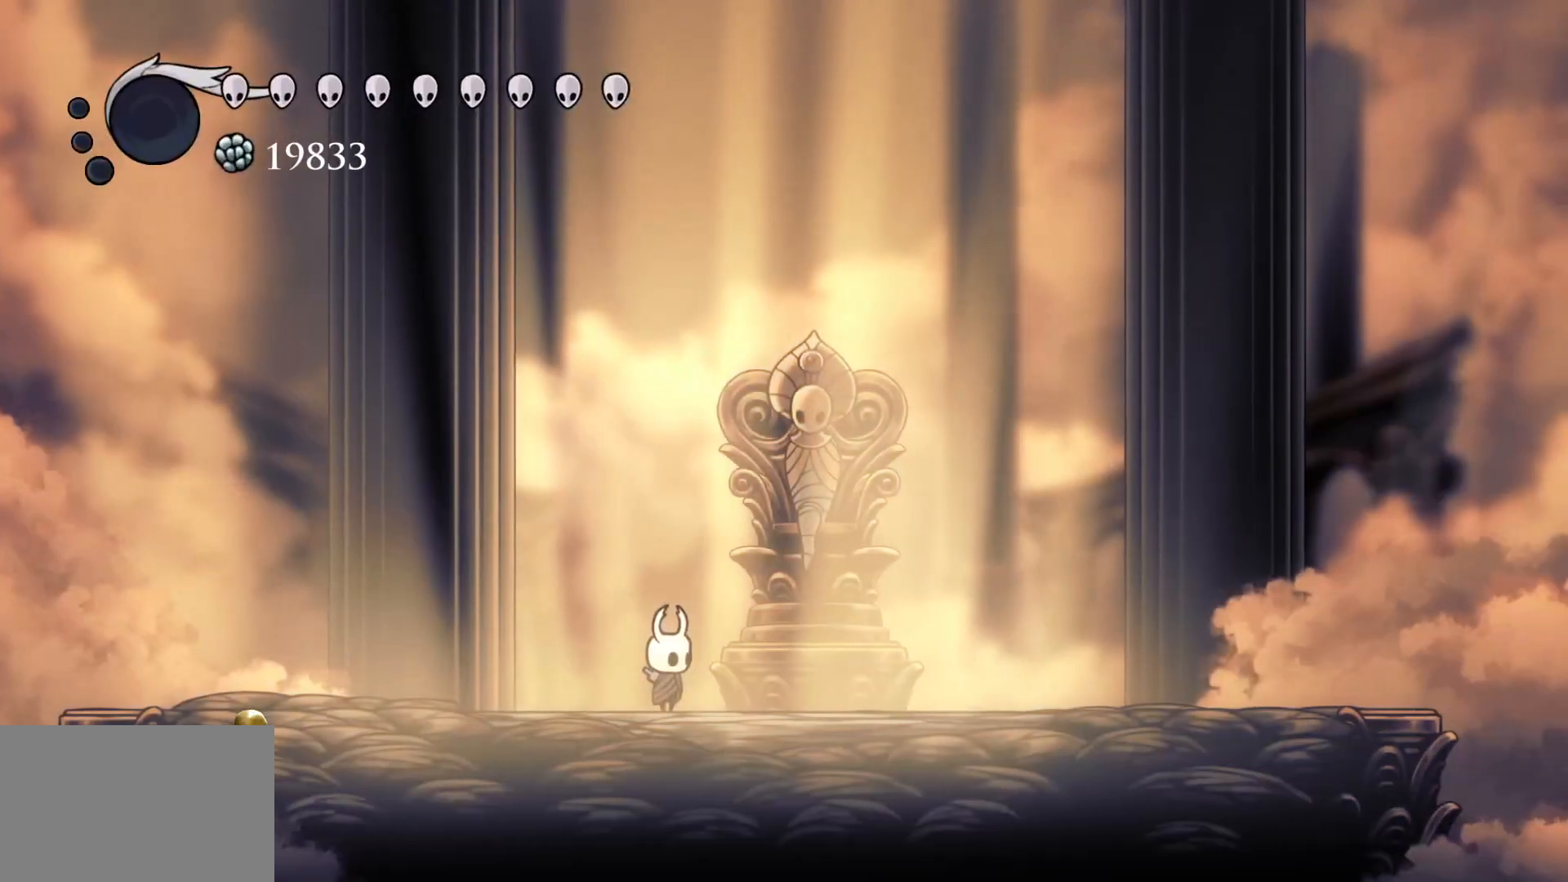
Gameplay with keyboard and mouse; each line is a JSON object with the keys and mouse buttons held at the frame after it. "events" lists presses ("down") and releases ("up") of "1", "2", "3", "4", "5", "a", "alt", "c", "ctrl", "d", "e", "f", "q", "r", "s", "shift", "space", "tab", "v", "w", "x", "z", "mouse_left", "mouse_middle", "mouse_right", "mouse_wheel_up" and "mouse_wheel_down" between this image and that frame as [ms after this image, input, new state], when the widget could be followed in between. "mouse_left", "mouse_middle", "mouse_right", "mouse_wheel_up", "mouse_wheel_down" = the "left", "middle", "right", "wheel_up", "wheel_down" buttons of the "mouse" list. No other keys are recorded. Mouse movement is not recorded.
{"keys": ["s"], "mouse": [], "events": [[16, "f", "down"], [250, "f", "up"], [350, "s", "down"]]}
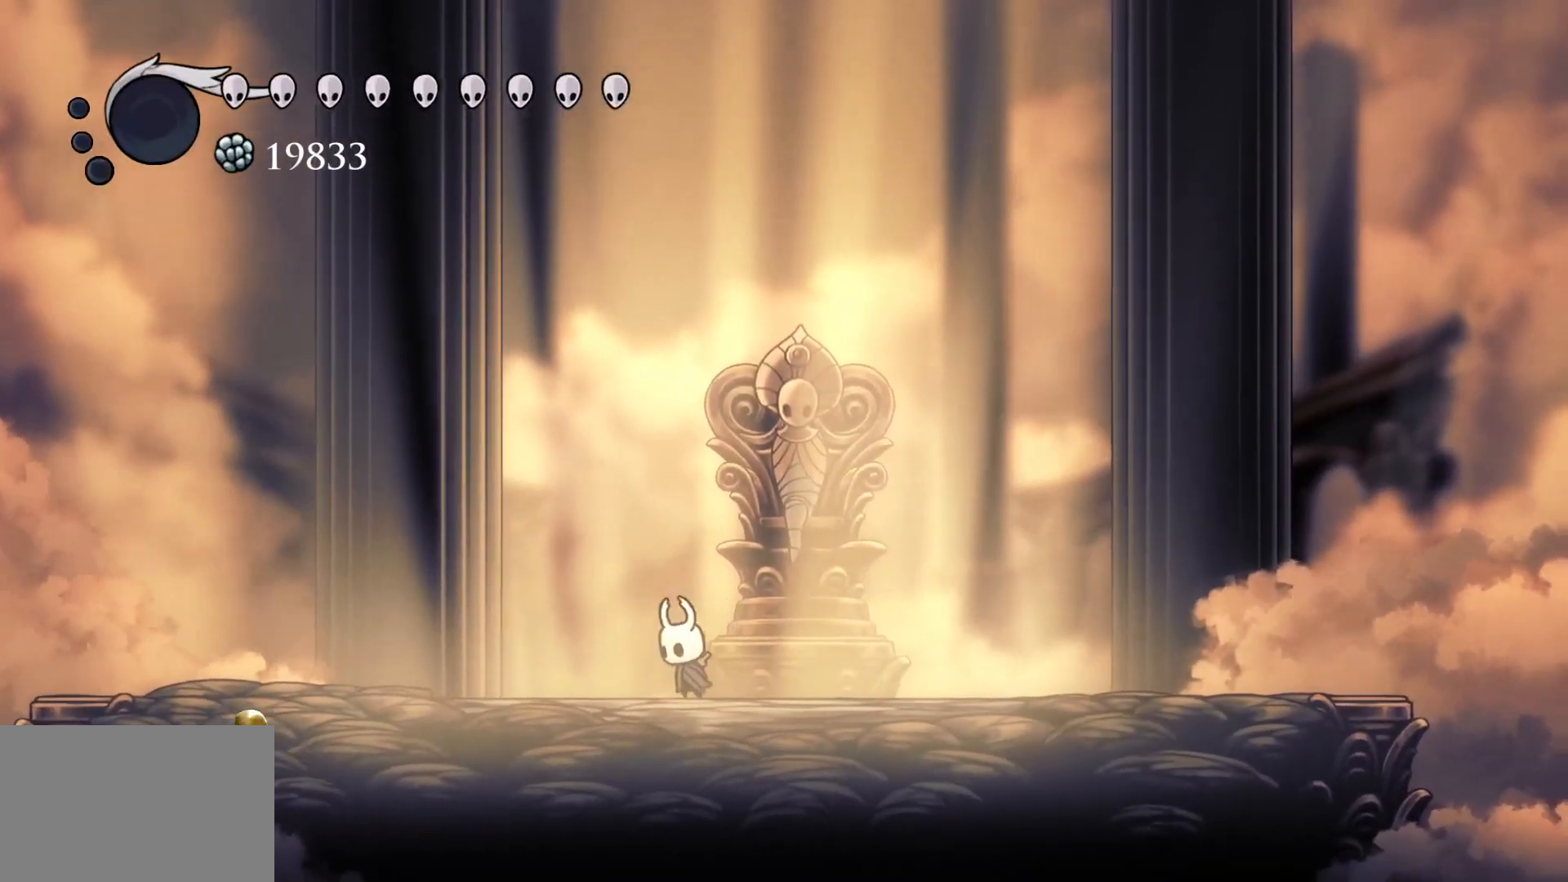
{"keys": ["e", "space"], "mouse": [], "events": [[33, "s", "up"], [83, "f", "down"], [266, "f", "up"], [400, "s", "down"], [500, "e", "down"], [500, "s", "up"], [500, "space", "down"]]}
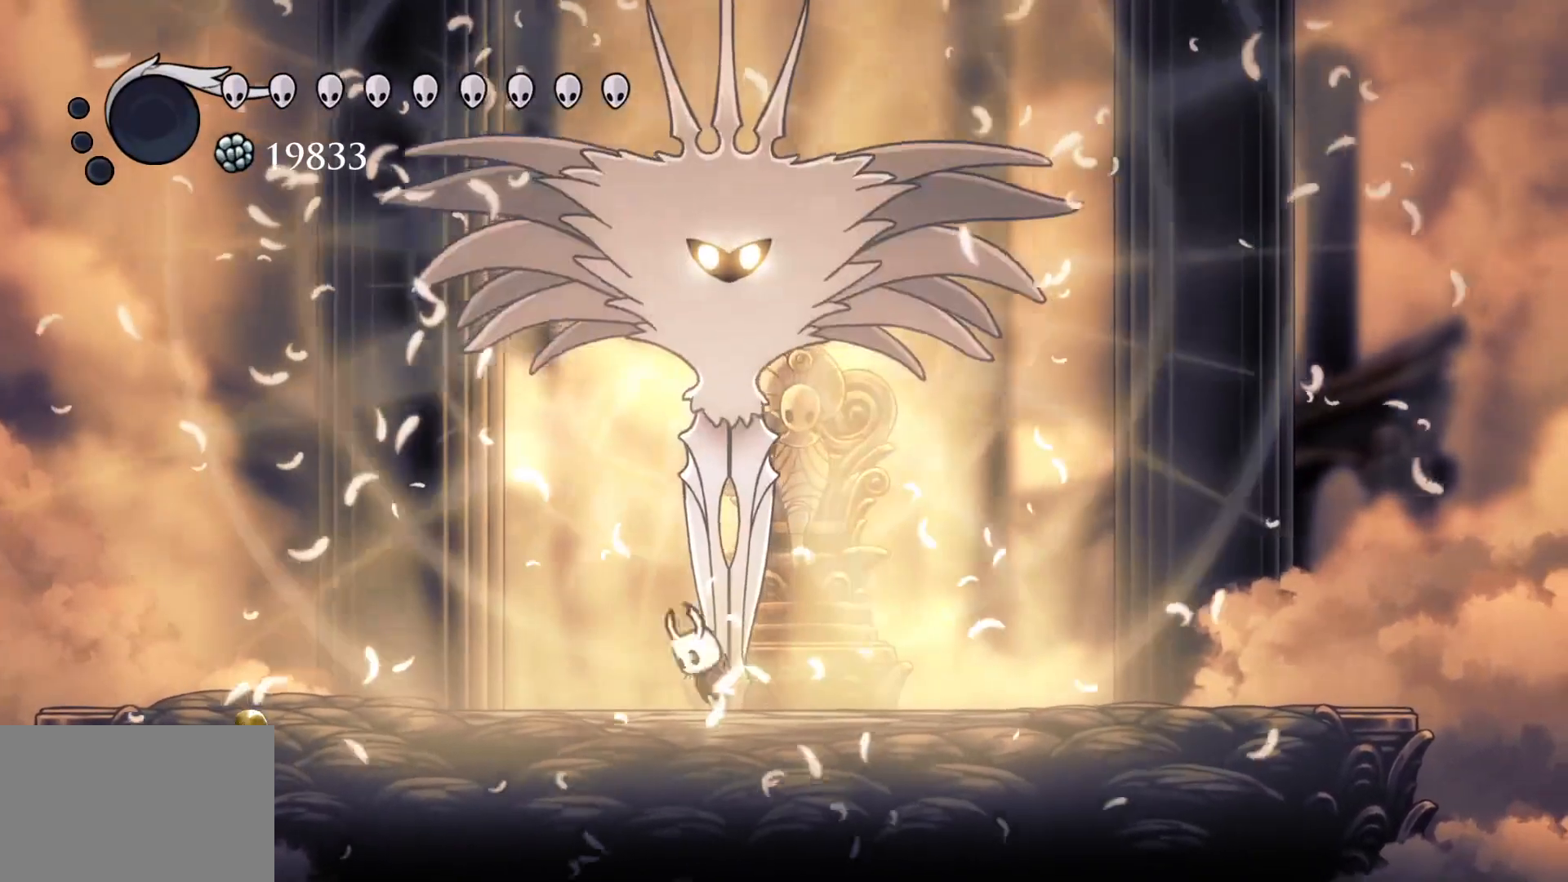
{"keys": ["e", "space"], "mouse": [], "events": [[133, "f", "down"], [133, "mouse_left", "down"], [233, "e", "up"], [233, "space", "up"], [283, "mouse_left", "up"], [316, "f", "up"], [500, "e", "down"], [500, "space", "down"]]}
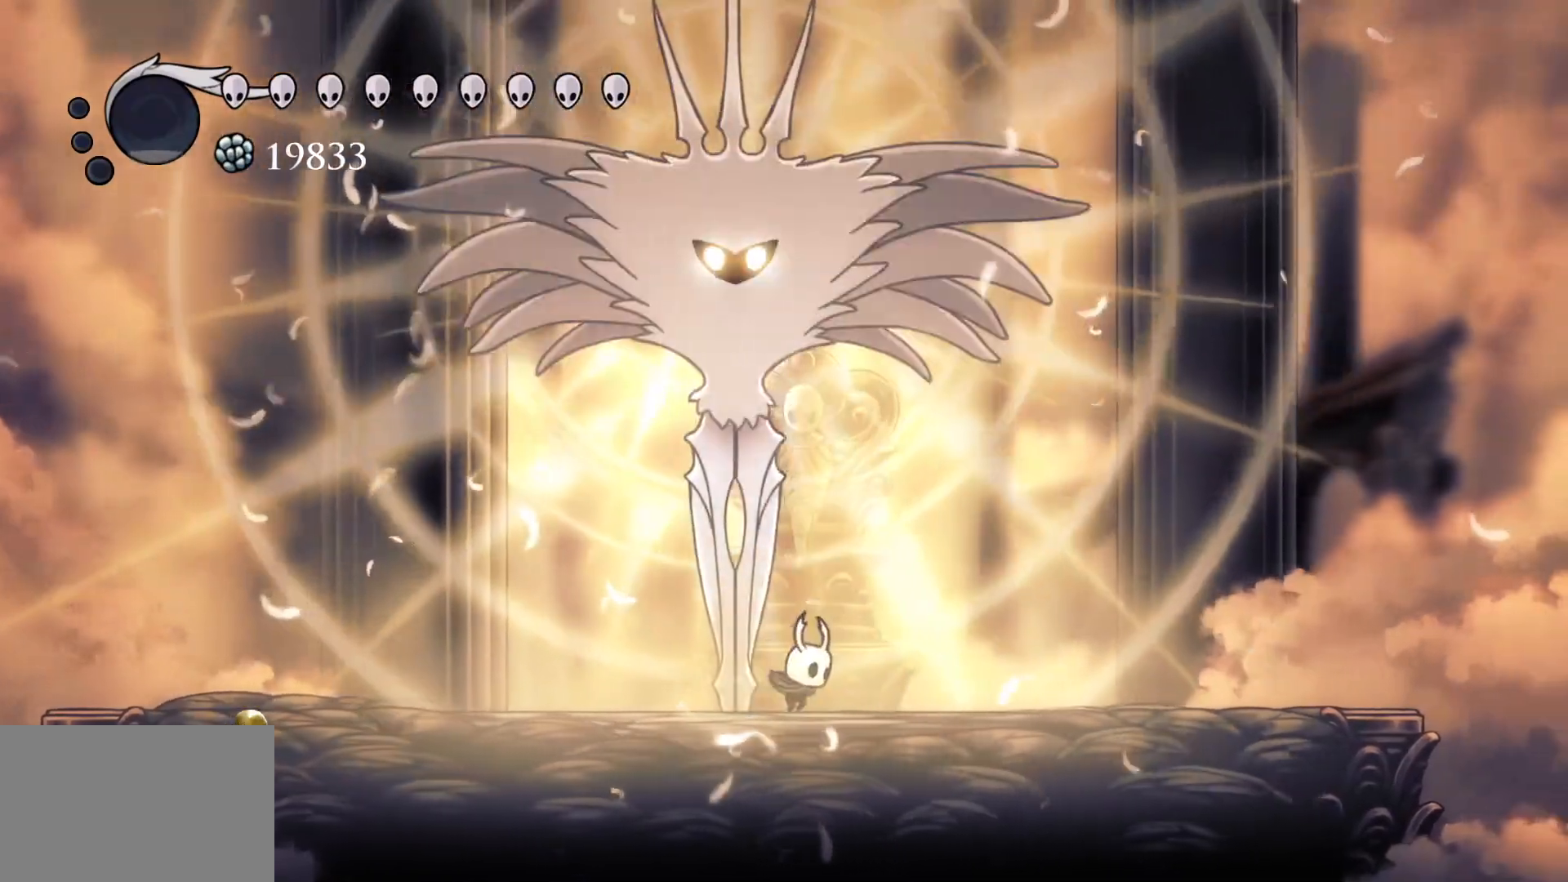
{"keys": [], "mouse": [], "events": [[100, "s", "down"], [150, "f", "down"], [200, "mouse_left", "down"], [233, "e", "up"], [233, "space", "up"], [283, "s", "up"], [333, "f", "up"], [333, "mouse_left", "up"]]}
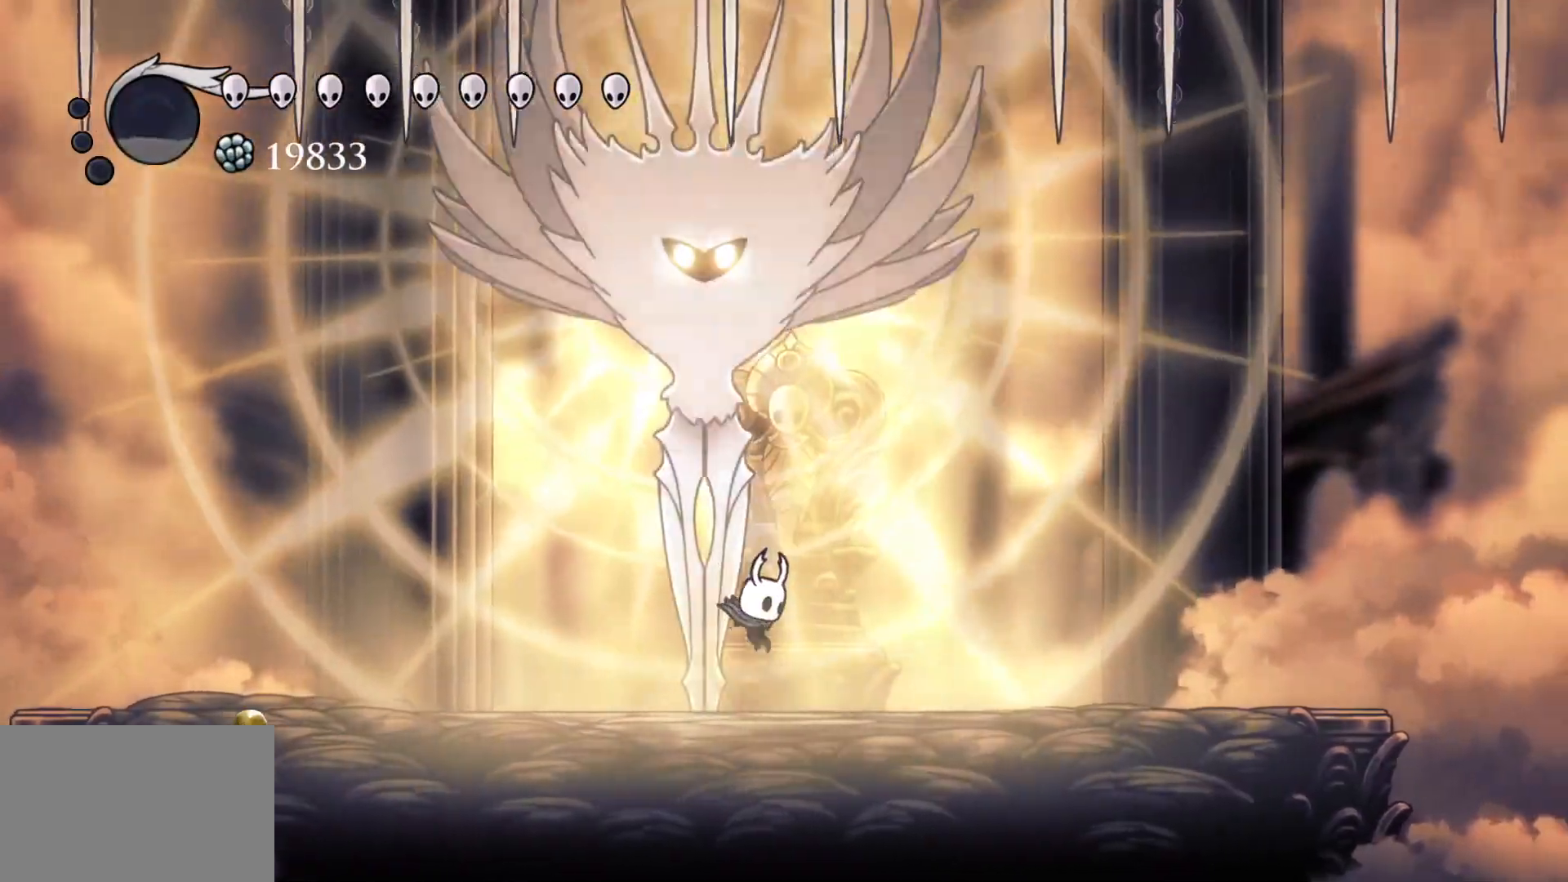
{"keys": ["s"], "mouse": [], "events": [[116, "s", "down"], [116, "space", "down"], [166, "e", "down"], [200, "f", "down"], [250, "mouse_left", "down"], [300, "e", "up"], [300, "f", "up"], [300, "space", "up"], [400, "mouse_left", "up"]]}
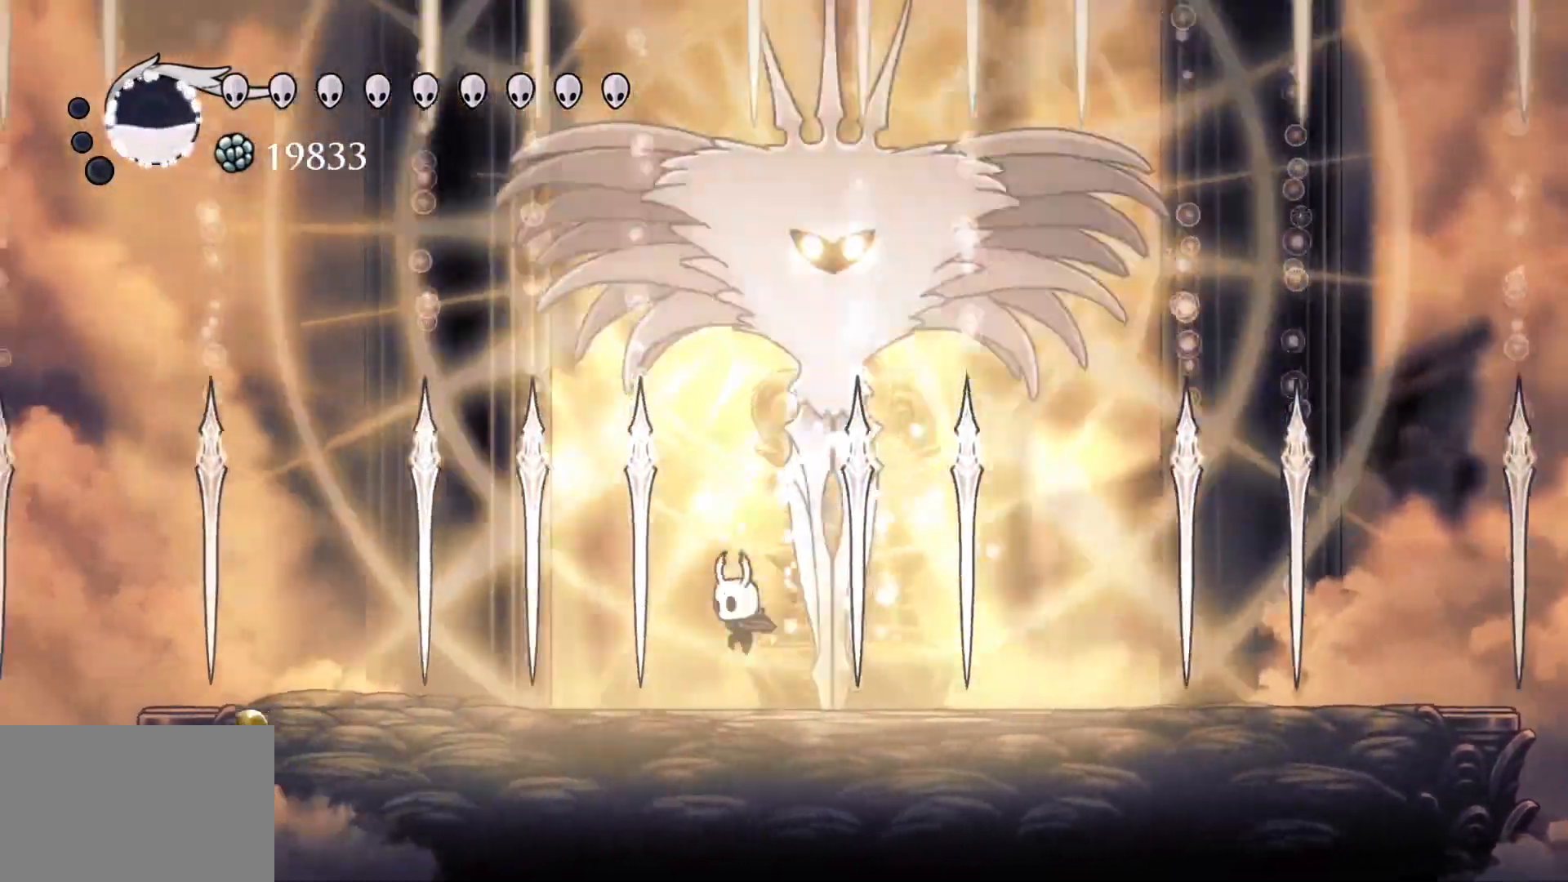
{"keys": ["s"], "mouse": [], "events": [[33, "s", "up"], [316, "f", "down"], [316, "space", "down"], [416, "e", "down"], [450, "e", "up"], [450, "f", "up"], [450, "s", "down"], [450, "space", "up"]]}
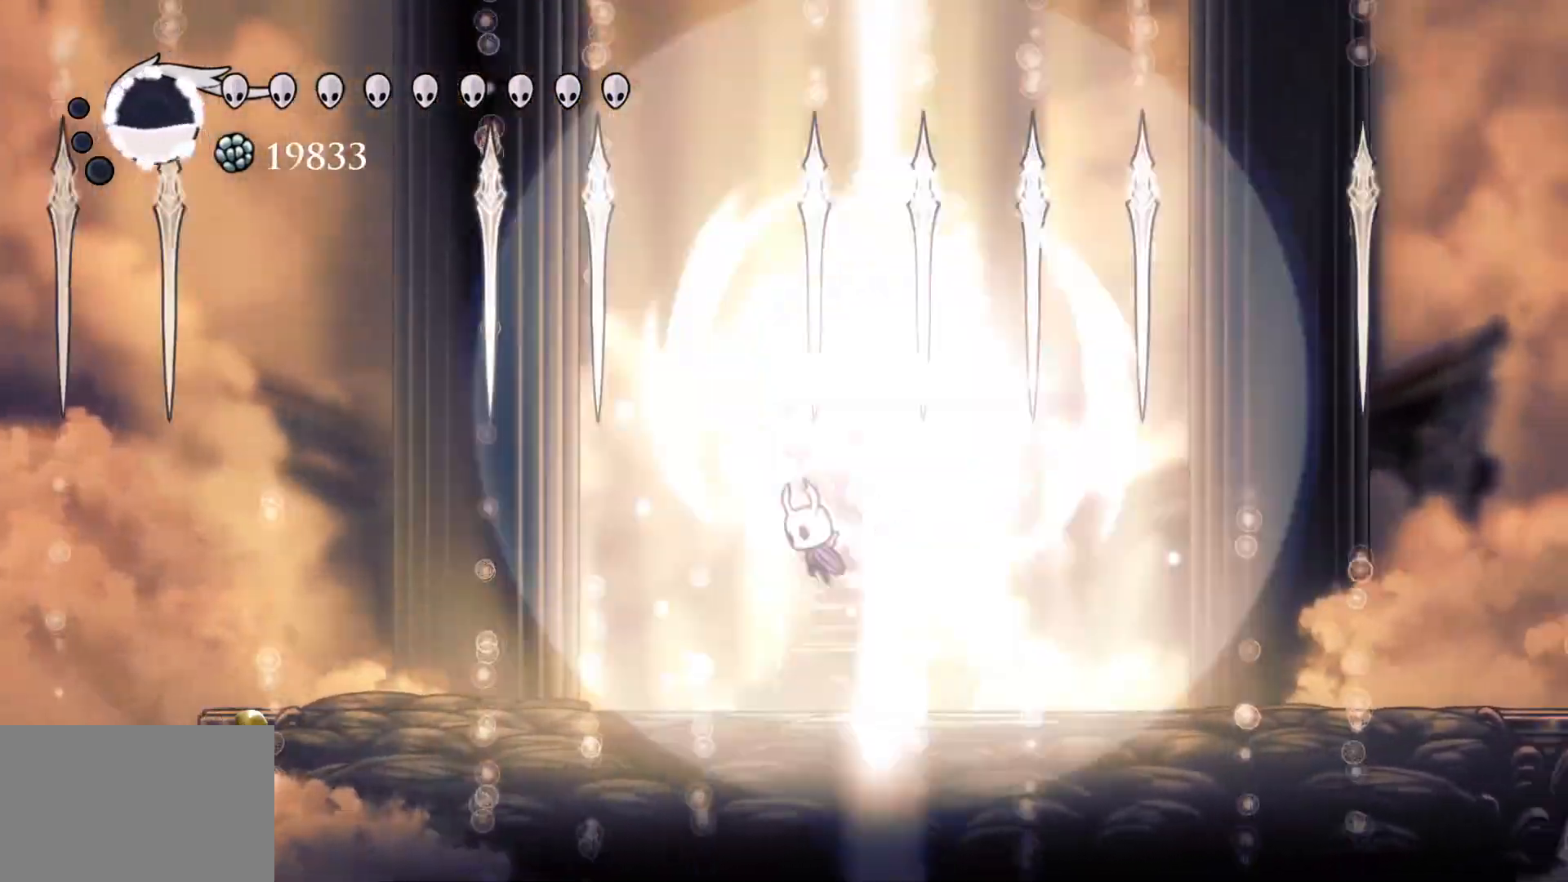
{"keys": [], "mouse": [], "events": [[333, "f", "down"], [333, "s", "up"], [466, "f", "up"]]}
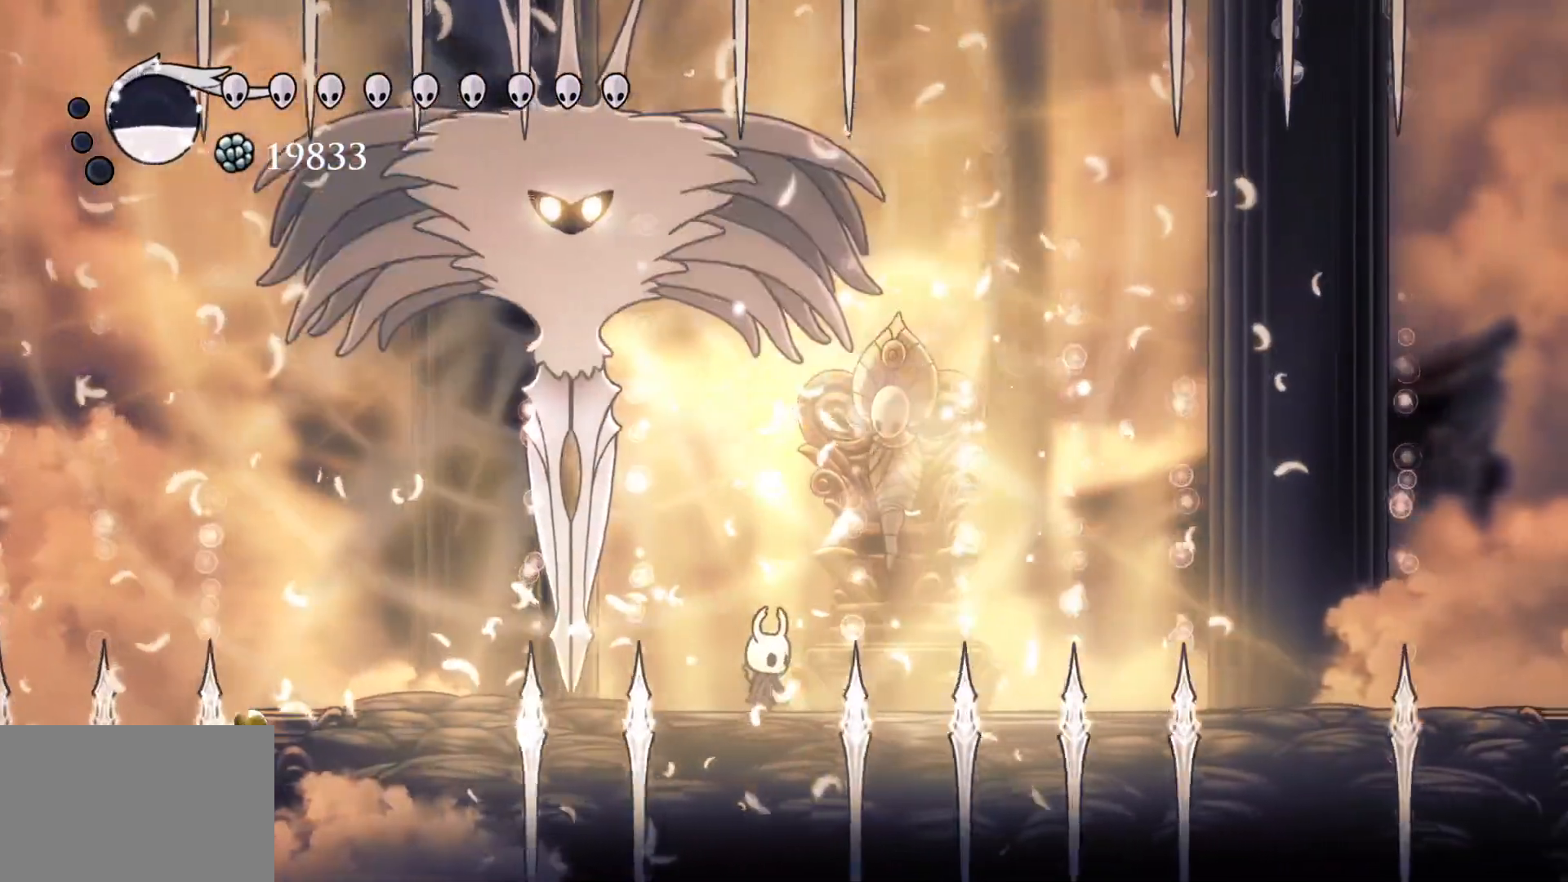
{"keys": ["f"], "mouse": [], "events": [[250, "f", "down"]]}
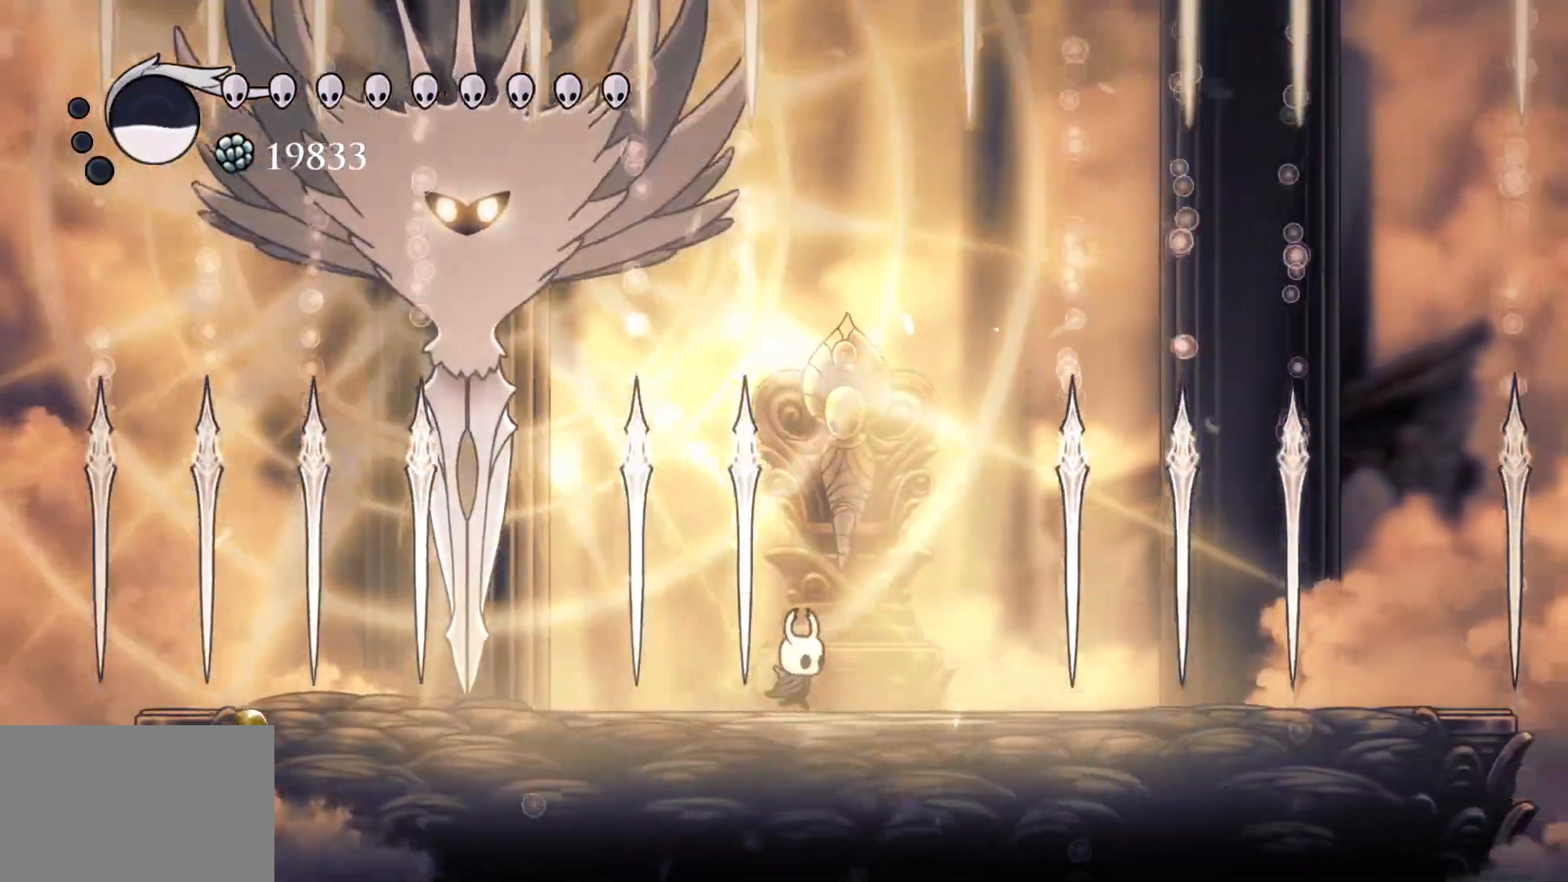
{"keys": ["f"], "mouse": [], "events": [[183, "f", "up"], [216, "s", "down"], [316, "s", "up"], [416, "f", "down"]]}
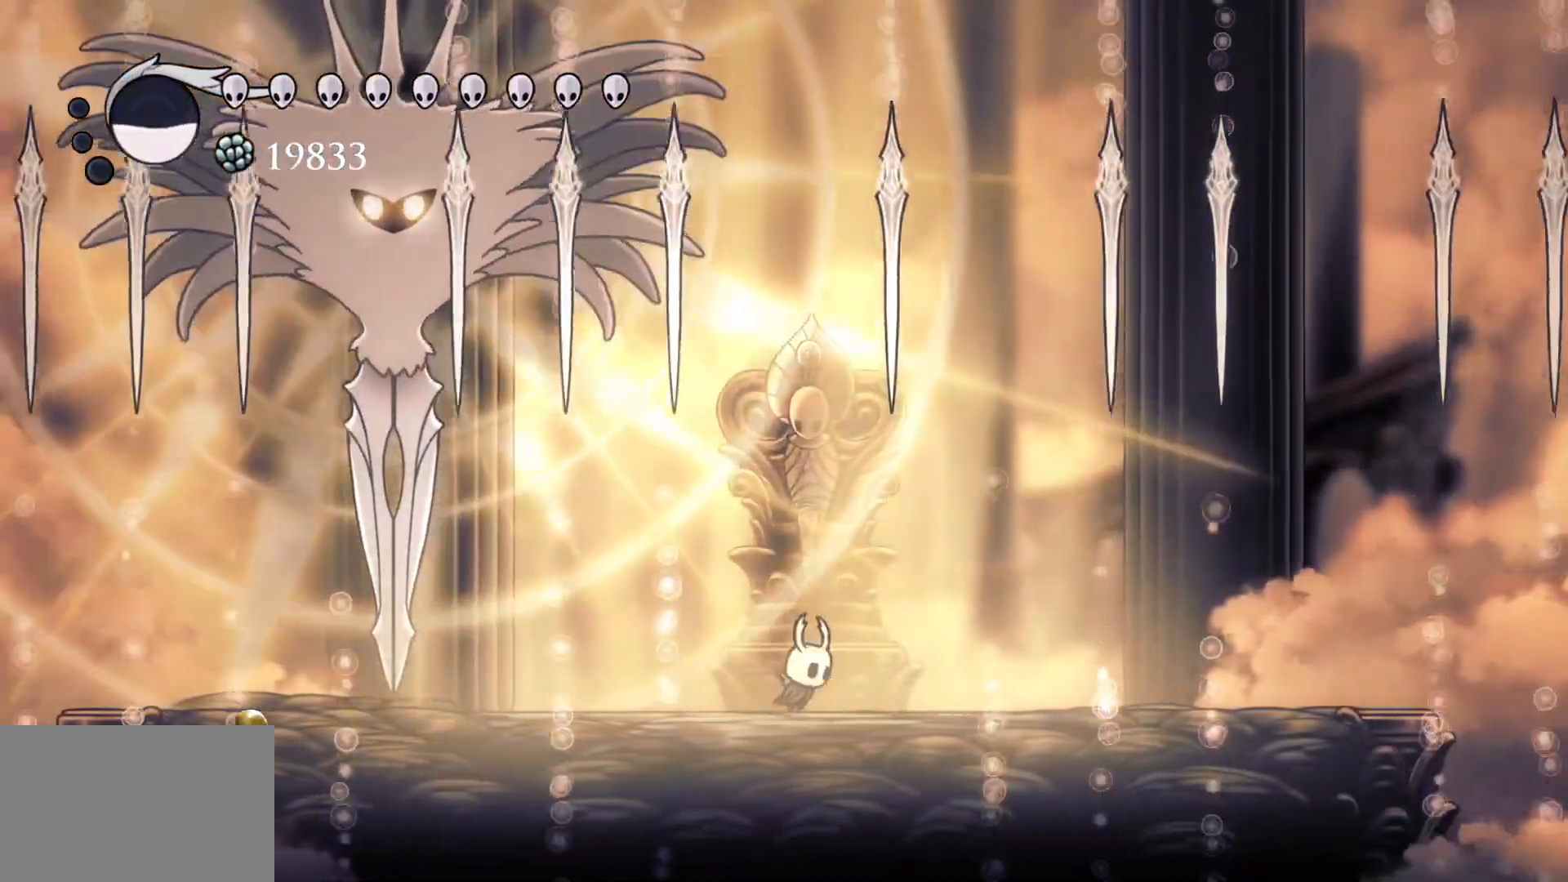
{"keys": ["s", "space"], "mouse": [], "events": [[50, "f", "up"], [433, "s", "down"], [433, "space", "down"]]}
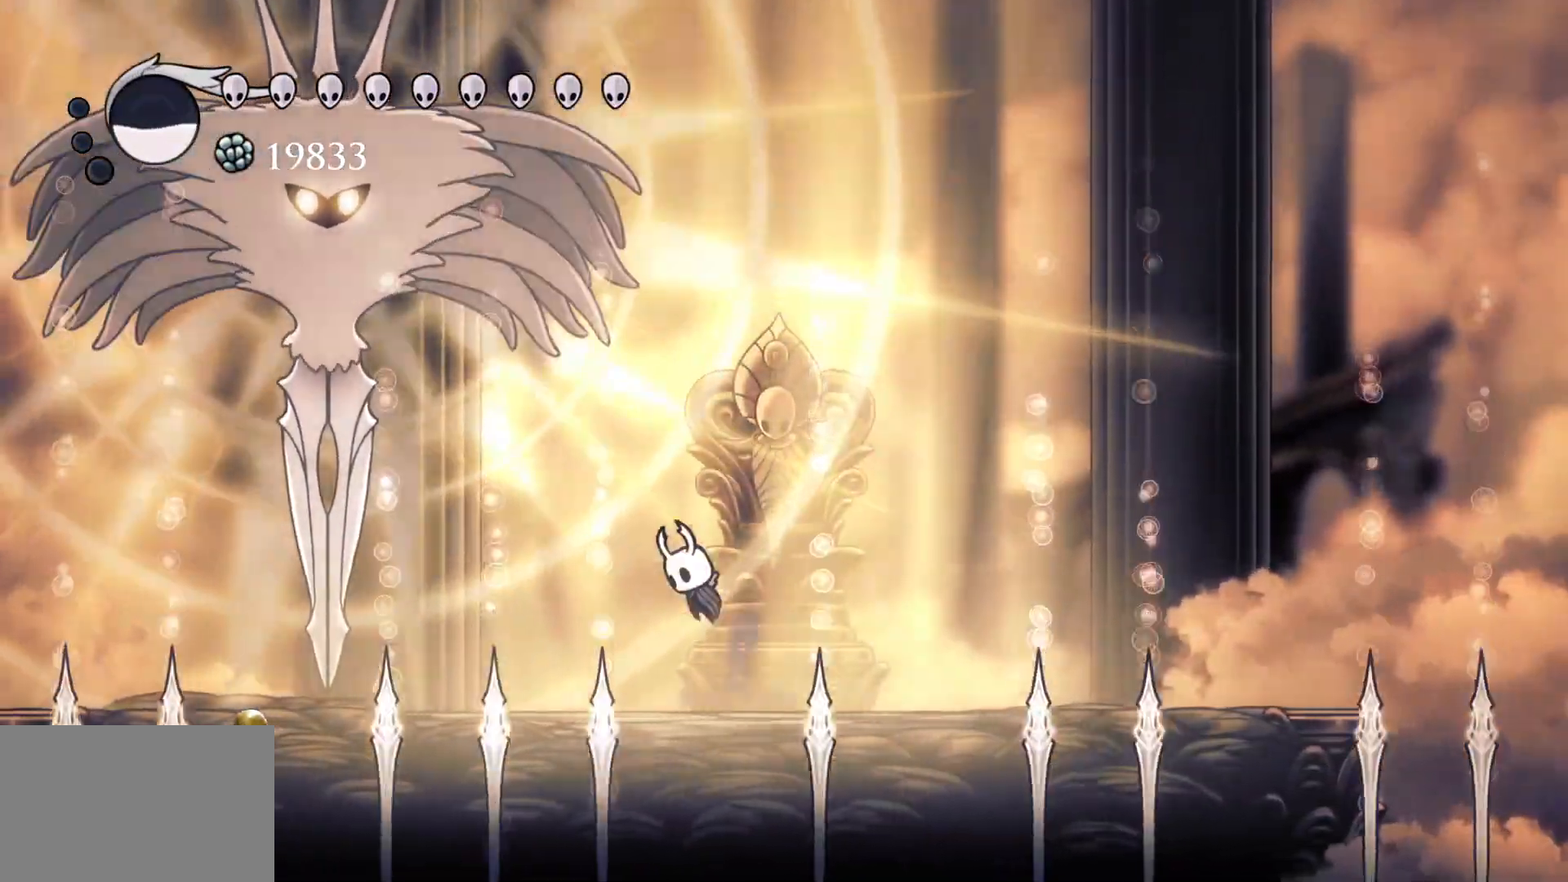
{"keys": ["e", "s", "space"], "mouse": ["left"], "events": [[66, "e", "down"], [350, "mouse_left", "down"]]}
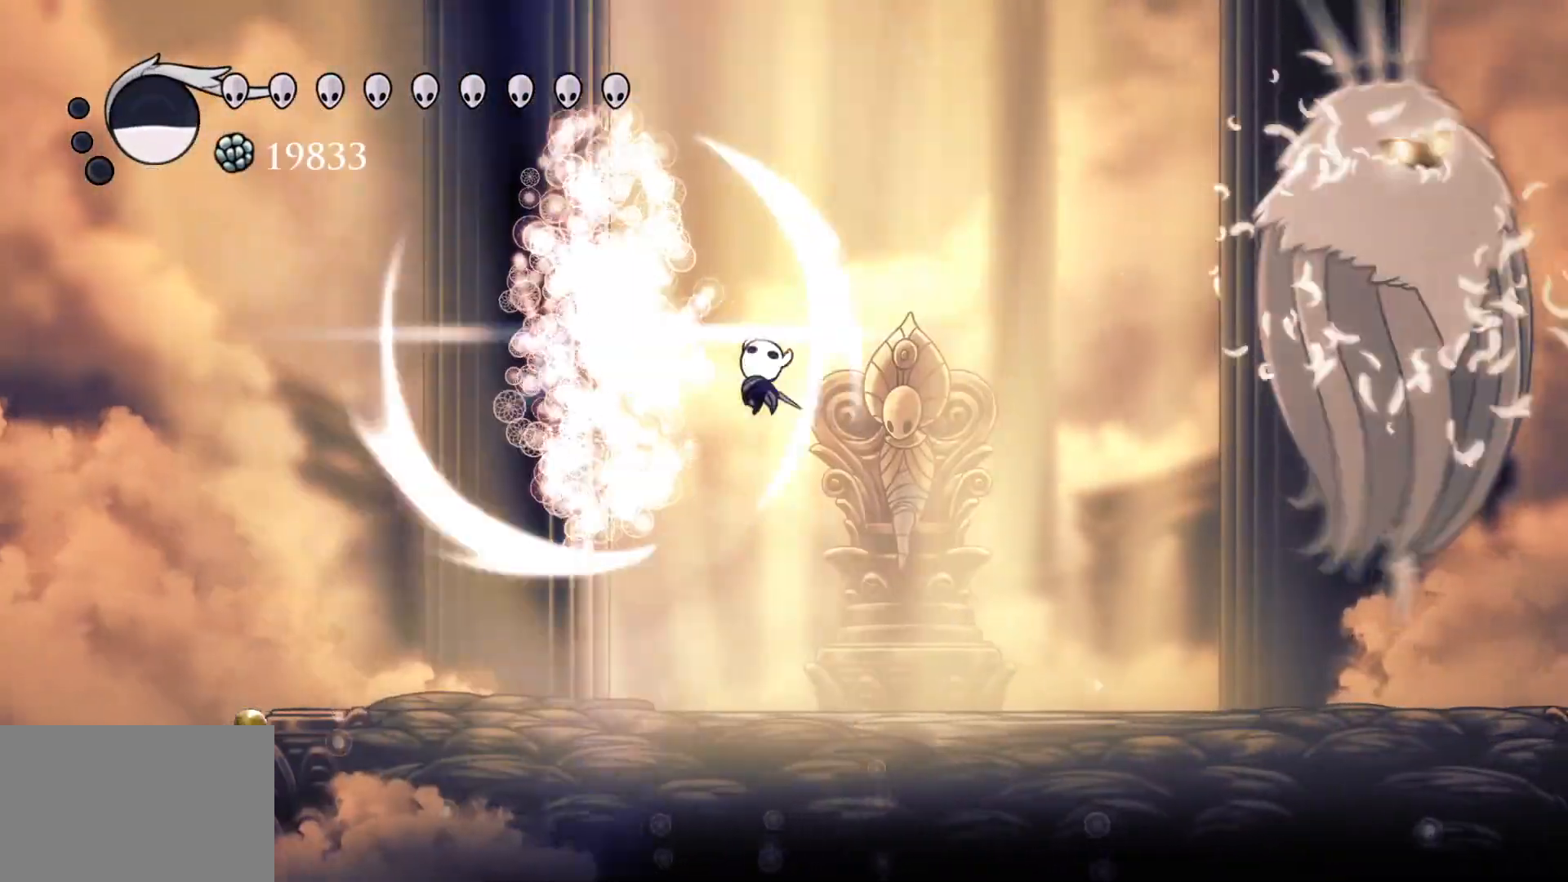
{"keys": ["f"], "mouse": [], "events": [[33, "f", "down"], [33, "mouse_left", "up"], [33, "s", "up"], [33, "space", "up"], [133, "e", "up"]]}
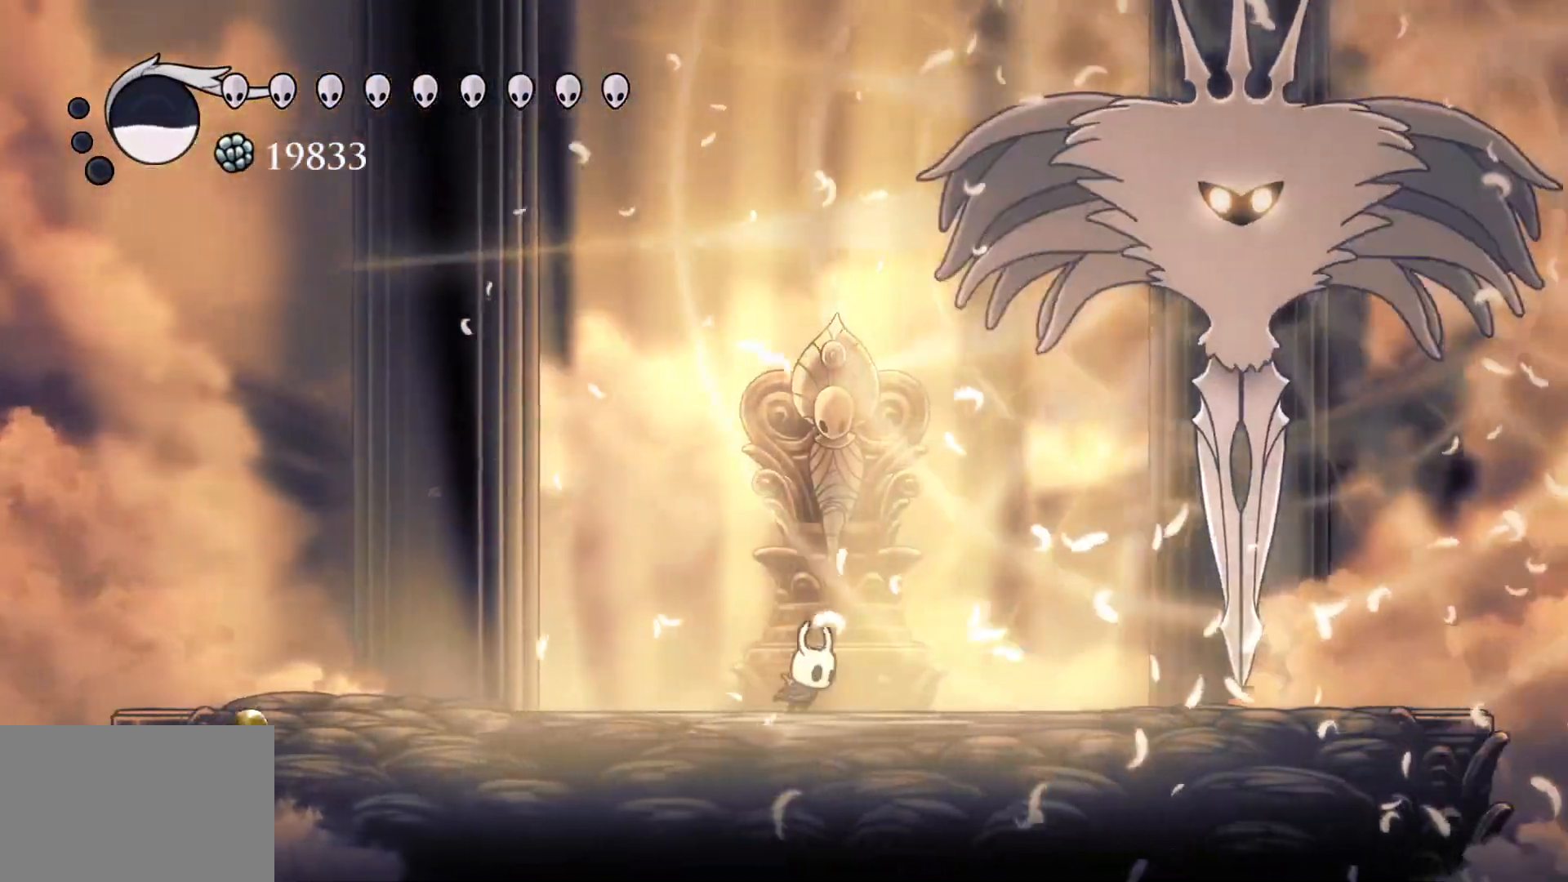
{"keys": ["e", "f", "space"], "mouse": [], "events": [[100, "space", "down"], [333, "e", "down"]]}
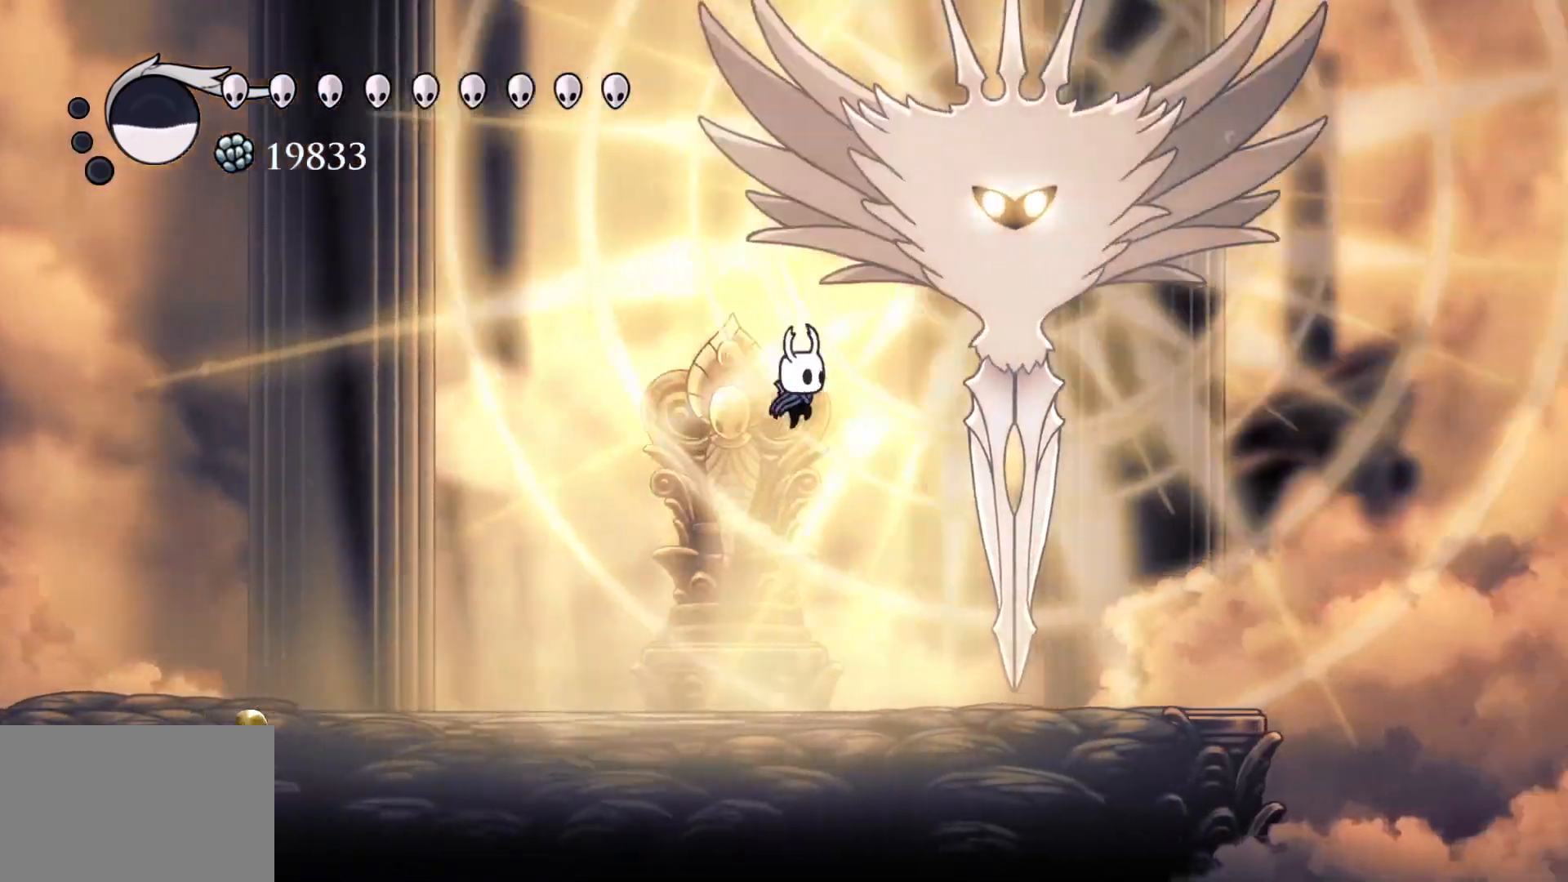
{"keys": ["e", "s"], "mouse": [], "events": [[66, "mouse_left", "down"], [166, "mouse_left", "up"], [166, "space", "up"], [300, "mouse_left", "down"], [483, "f", "up"], [483, "mouse_left", "up"], [483, "s", "down"]]}
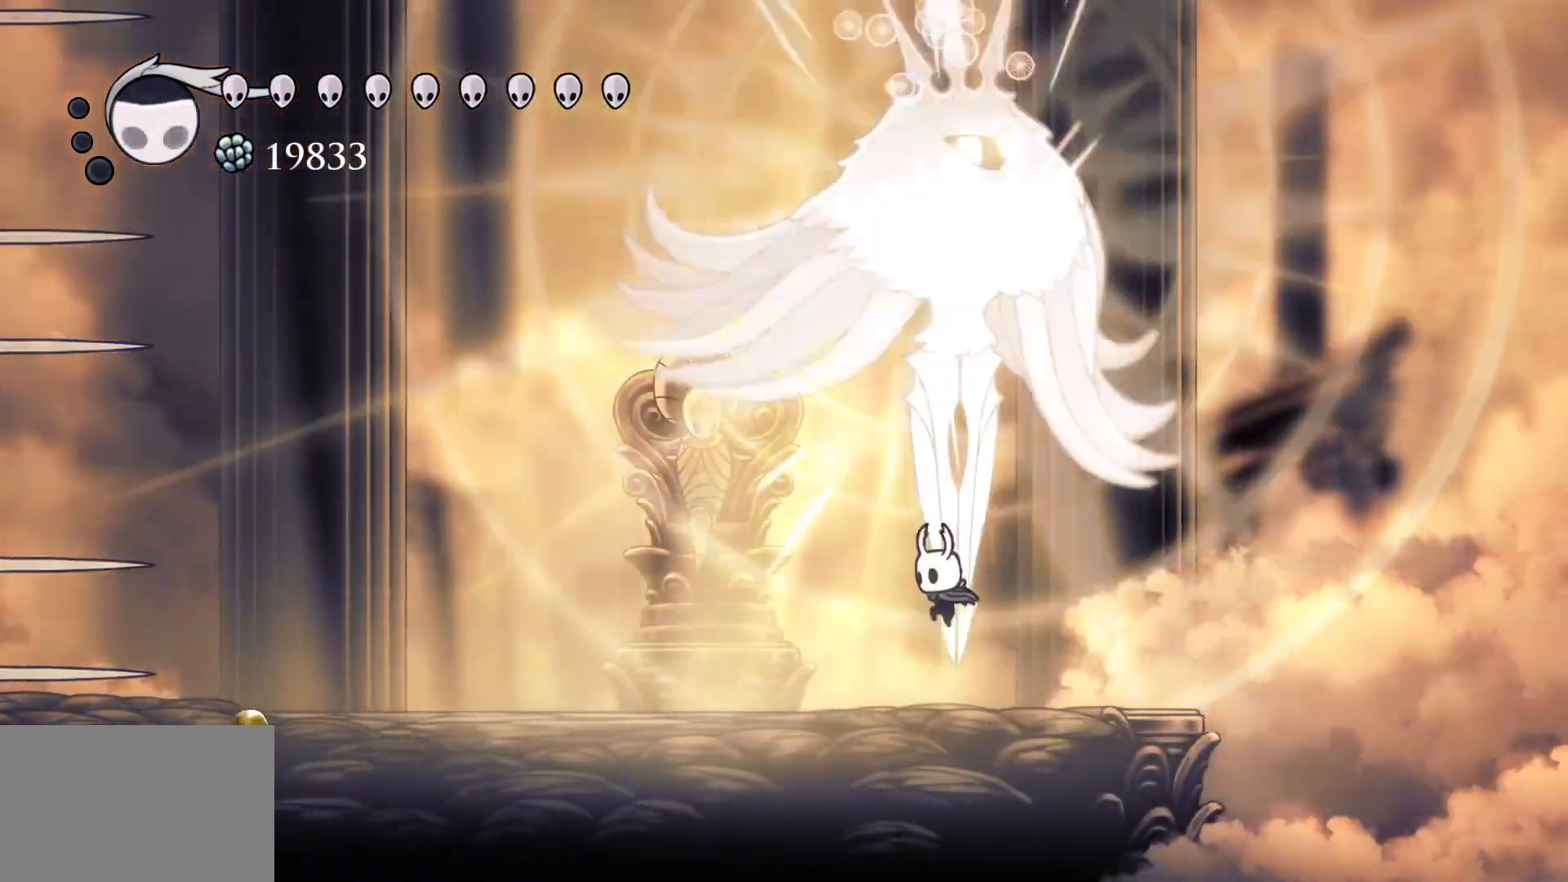
{"keys": ["s", "space"], "mouse": [], "events": [[83, "e", "up"], [216, "s", "up"], [266, "f", "down"], [500, "f", "up"], [500, "s", "down"], [500, "space", "down"]]}
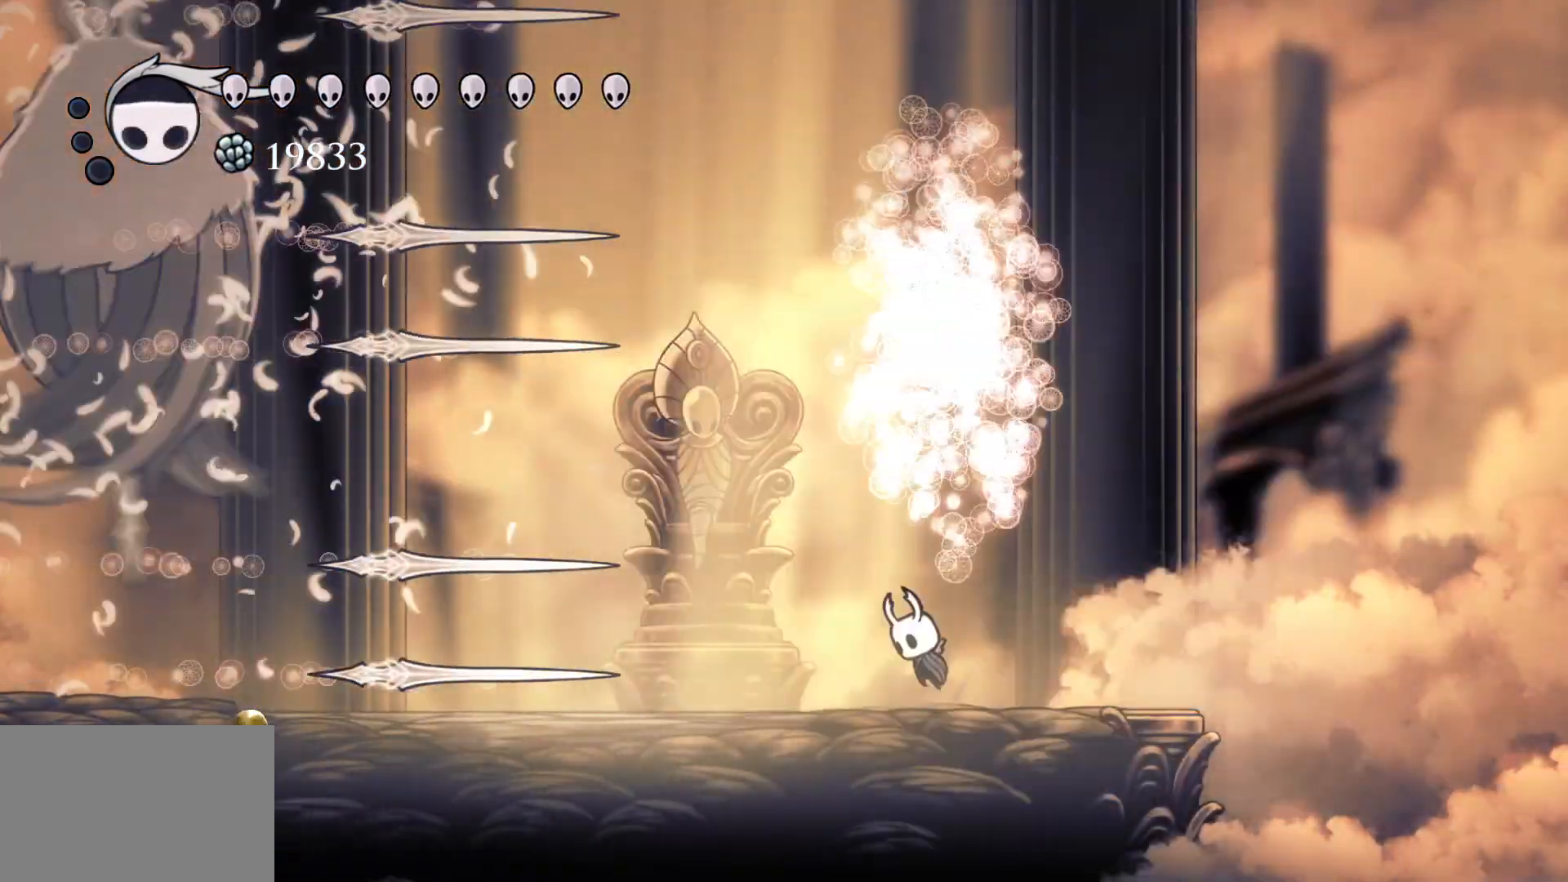
{"keys": ["s"], "mouse": [], "events": [[233, "shift", "down"], [283, "space", "up"], [416, "shift", "up"]]}
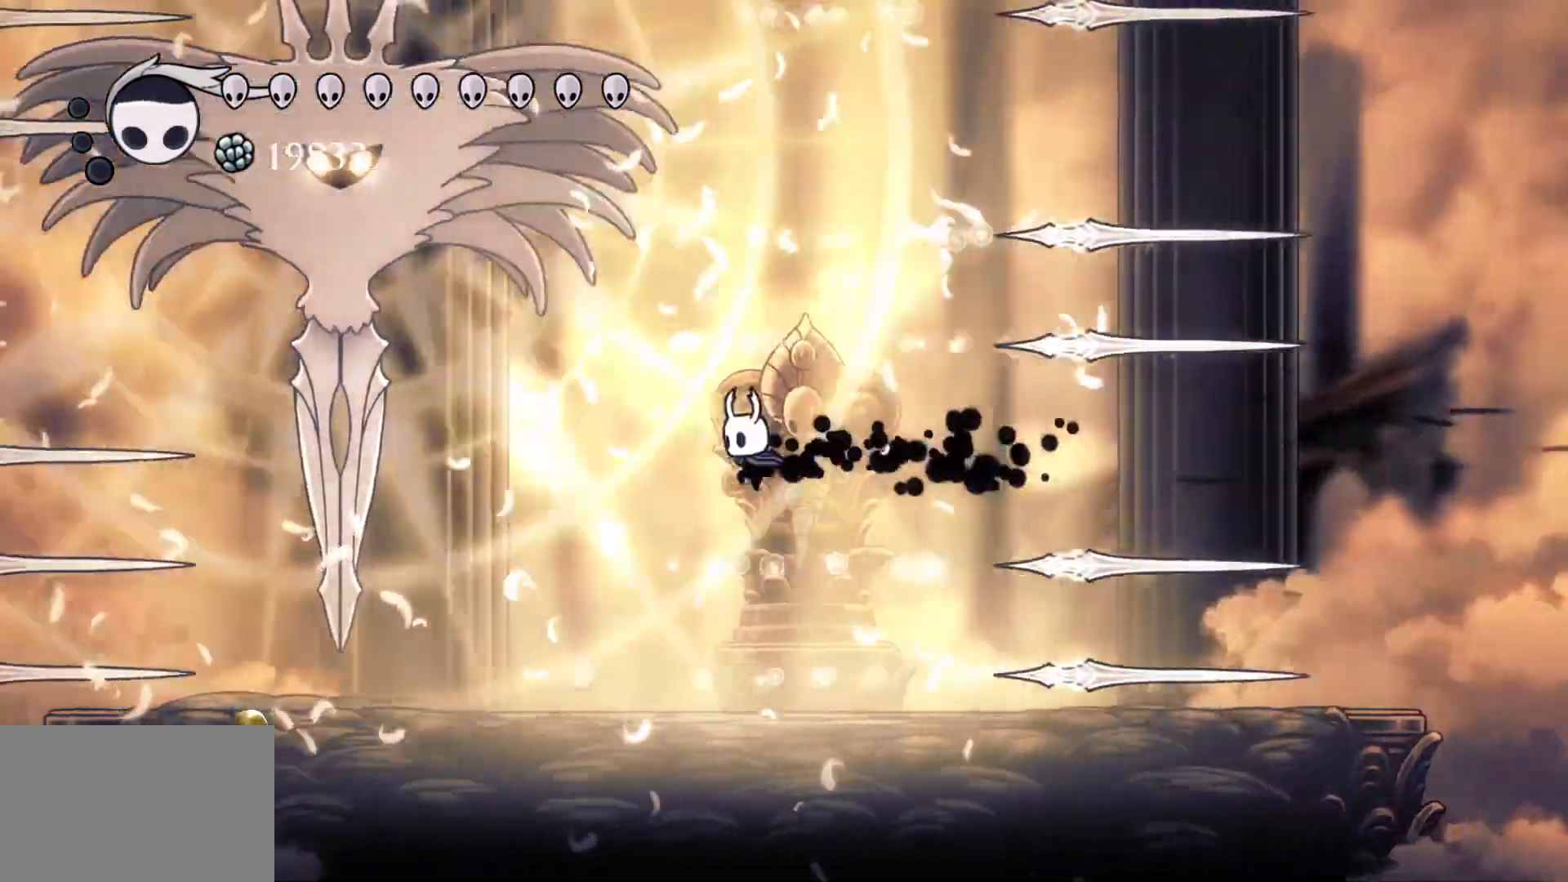
{"keys": ["space"], "mouse": [], "events": [[16, "s", "up"], [66, "f", "down"], [300, "f", "up"], [400, "space", "down"]]}
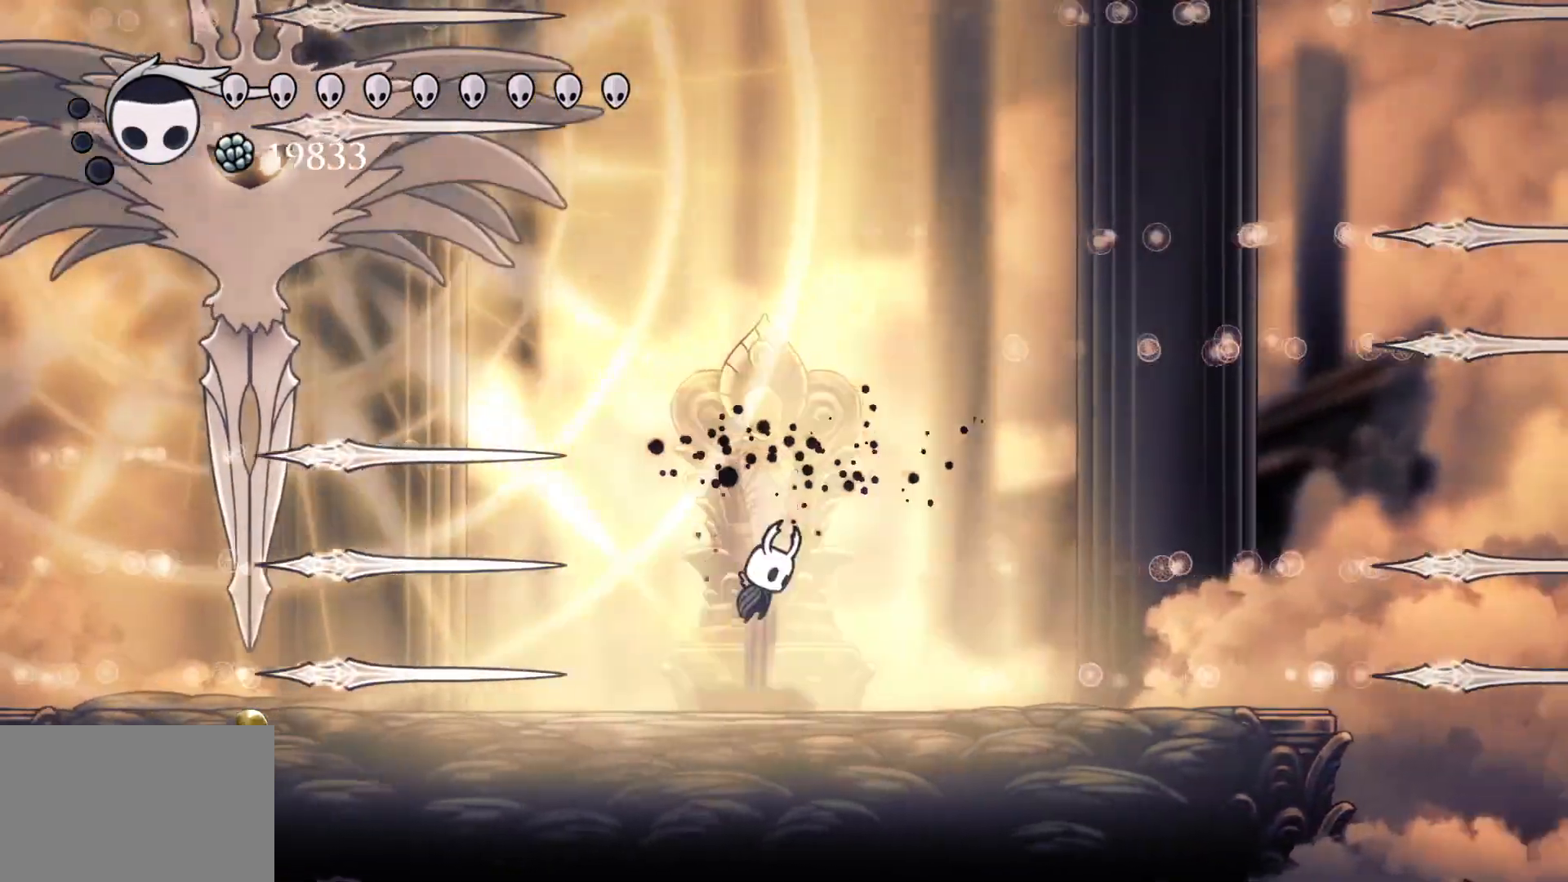
{"keys": ["s", "shift"], "mouse": [], "events": [[33, "f", "down"], [133, "s", "down"], [166, "f", "up"], [366, "shift", "down"], [416, "space", "up"]]}
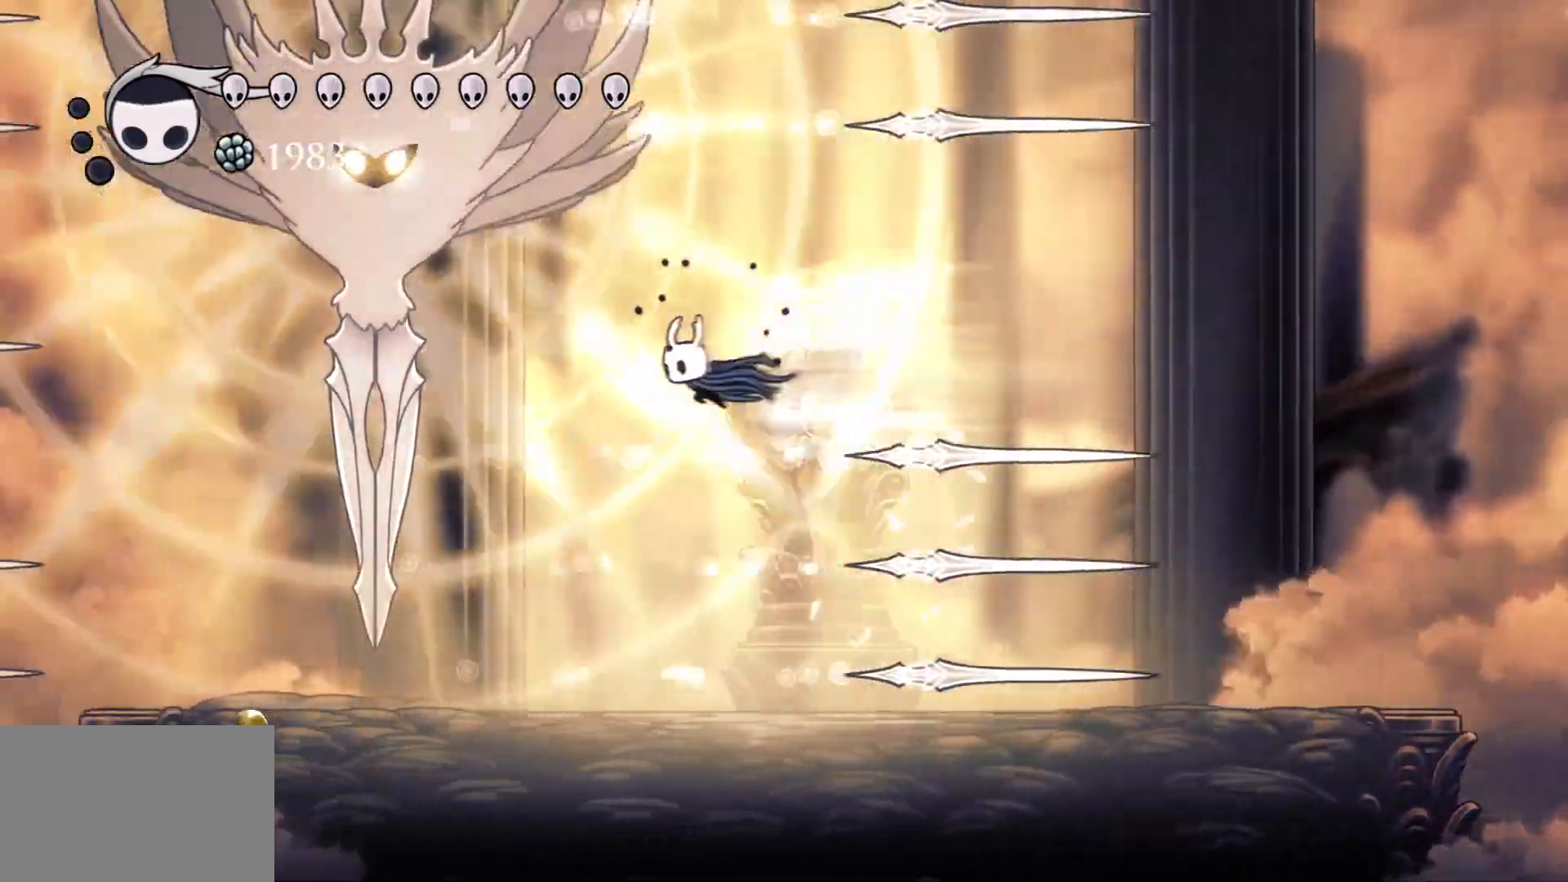
{"keys": ["f"], "mouse": [], "events": [[50, "shift", "up"], [100, "s", "up"], [150, "f", "down"]]}
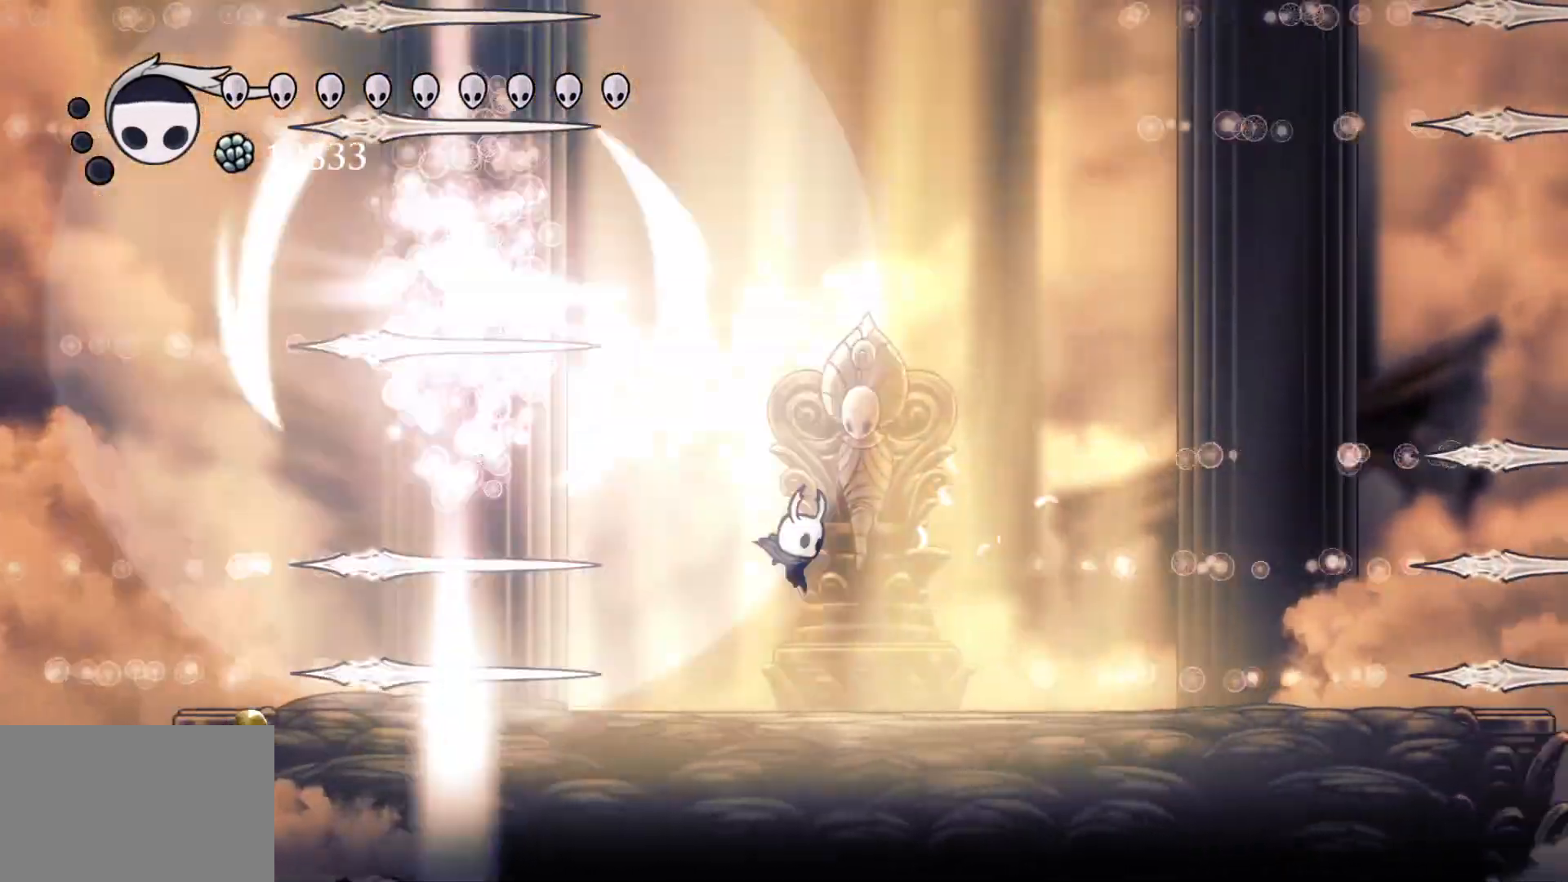
{"keys": ["s"], "mouse": [], "events": [[166, "space", "down"], [400, "s", "down"], [450, "f", "up"], [500, "space", "up"]]}
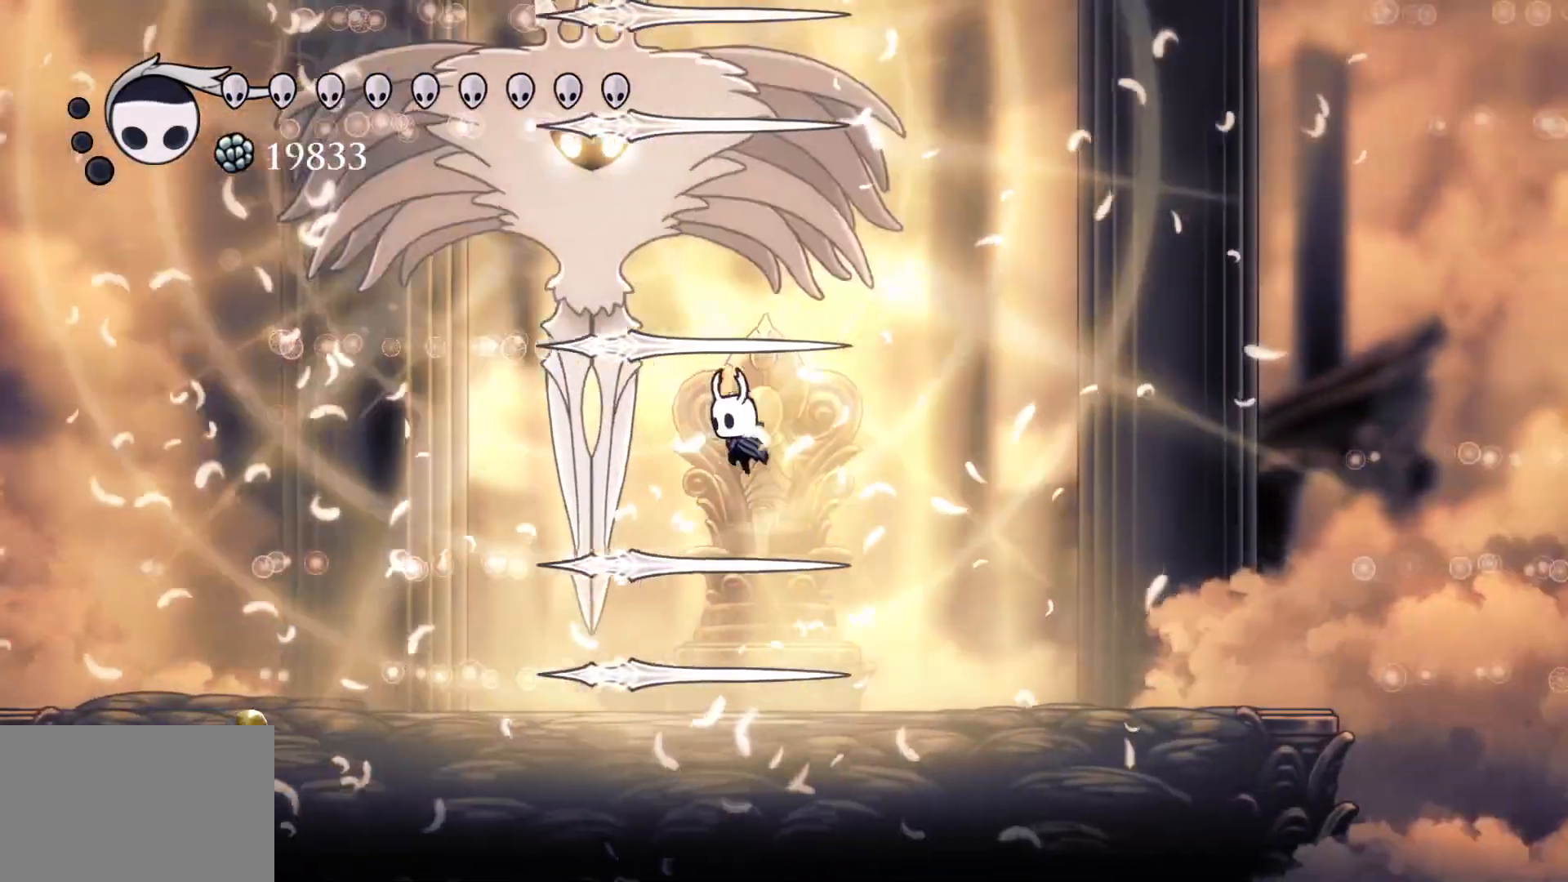
{"keys": ["e", "space"], "mouse": [], "events": [[183, "e", "down"], [283, "mouse_left", "down"], [366, "mouse_left", "up"], [366, "s", "up"], [466, "space", "down"]]}
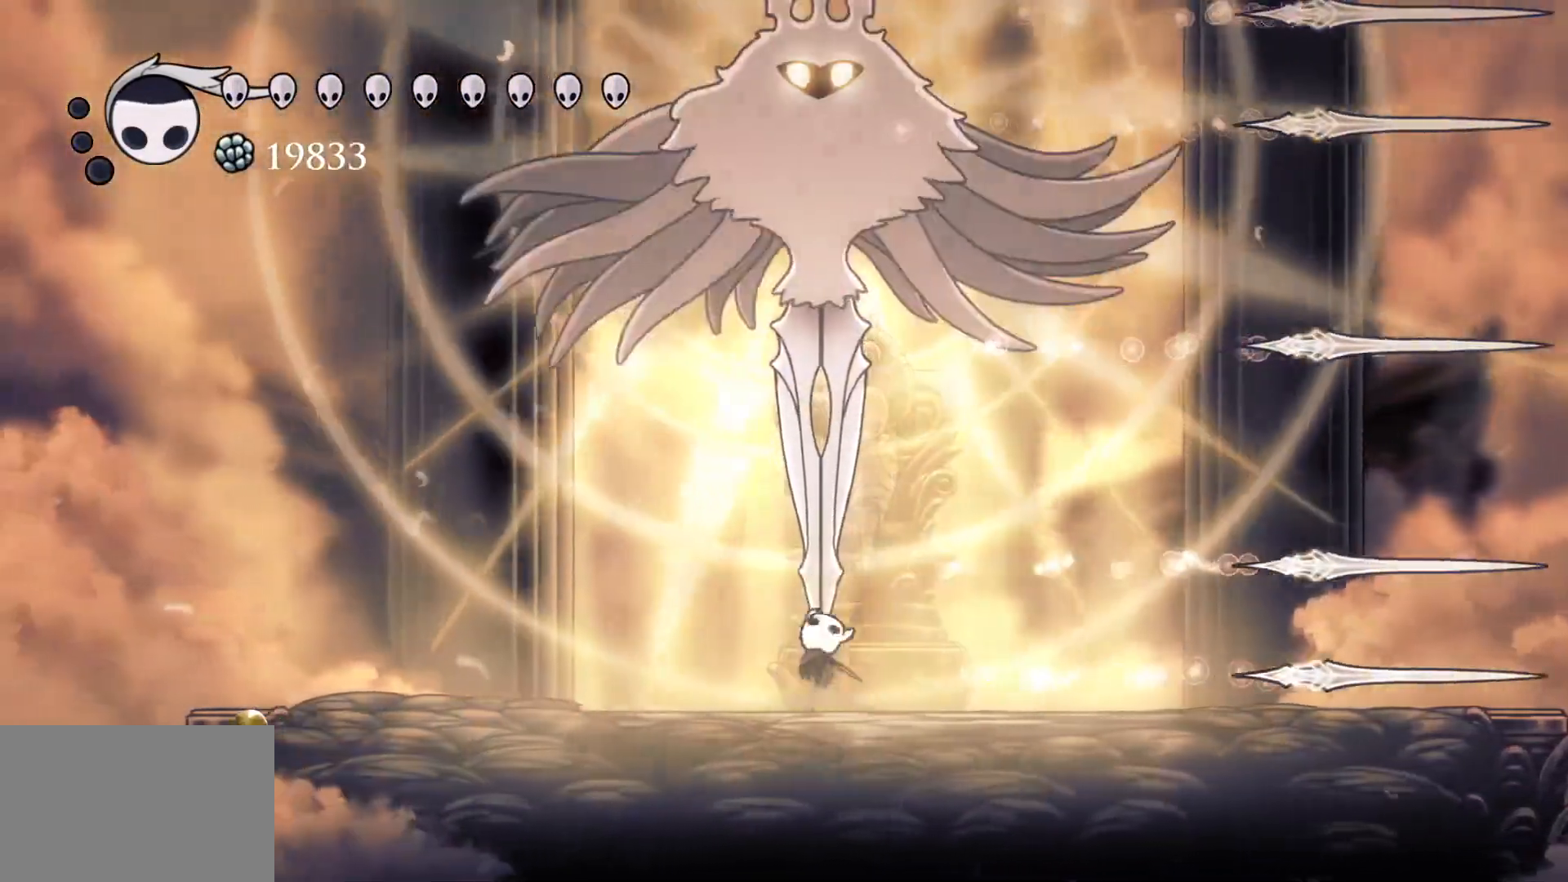
{"keys": ["e", "space"], "mouse": ["left"], "events": [[250, "mouse_left", "down"], [383, "mouse_left", "up"], [483, "mouse_left", "down"]]}
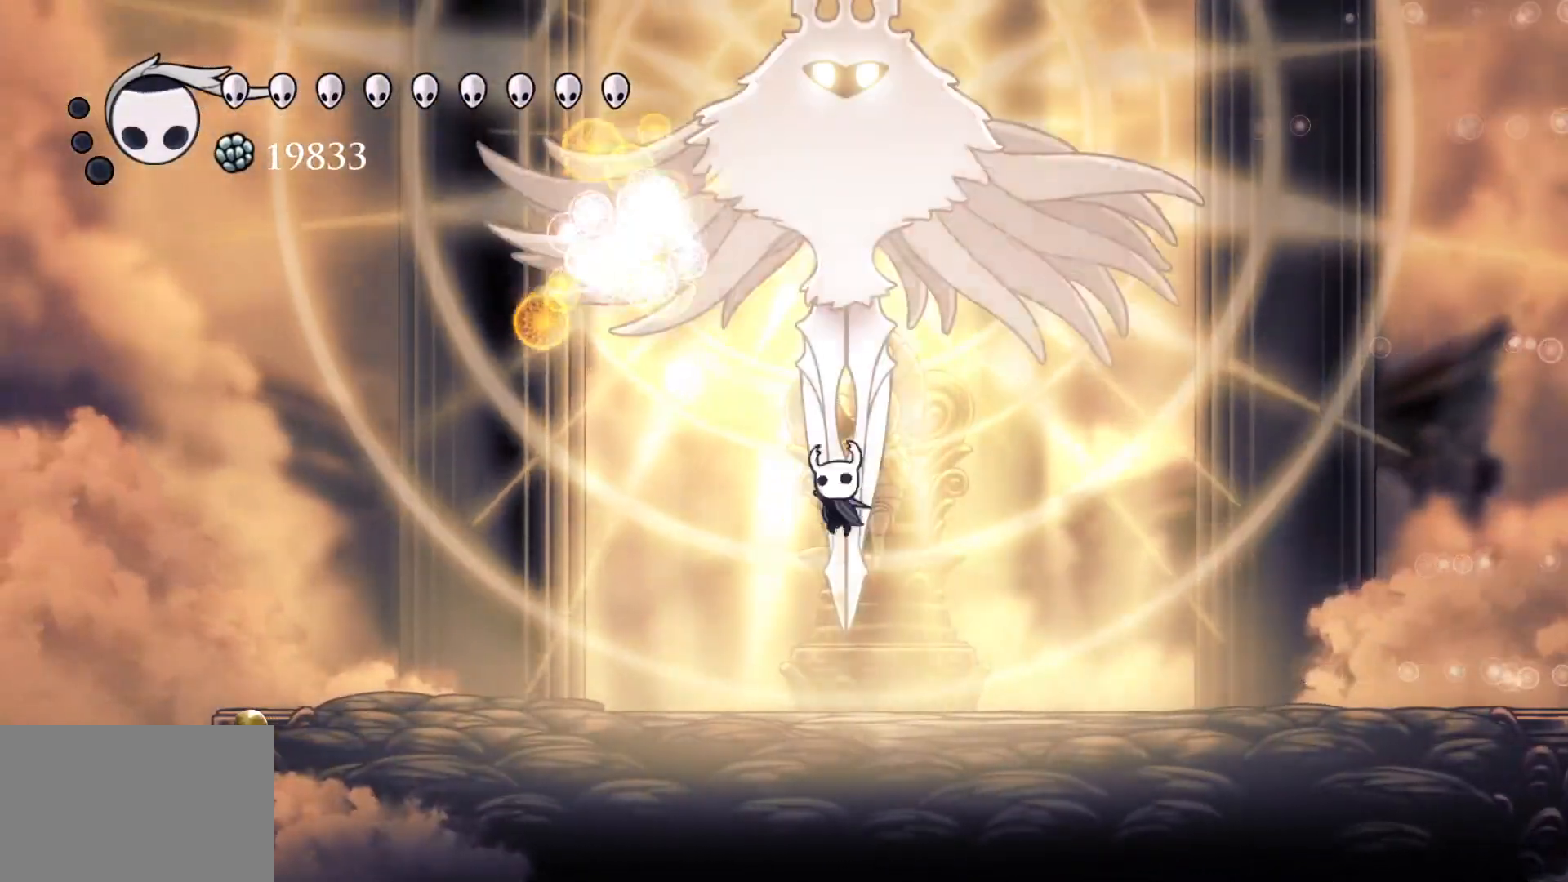
{"keys": ["s"], "mouse": [], "events": [[33, "space", "up"], [116, "f", "down"], [166, "mouse_left", "up"], [266, "e", "up"], [266, "s", "down"], [300, "f", "up"]]}
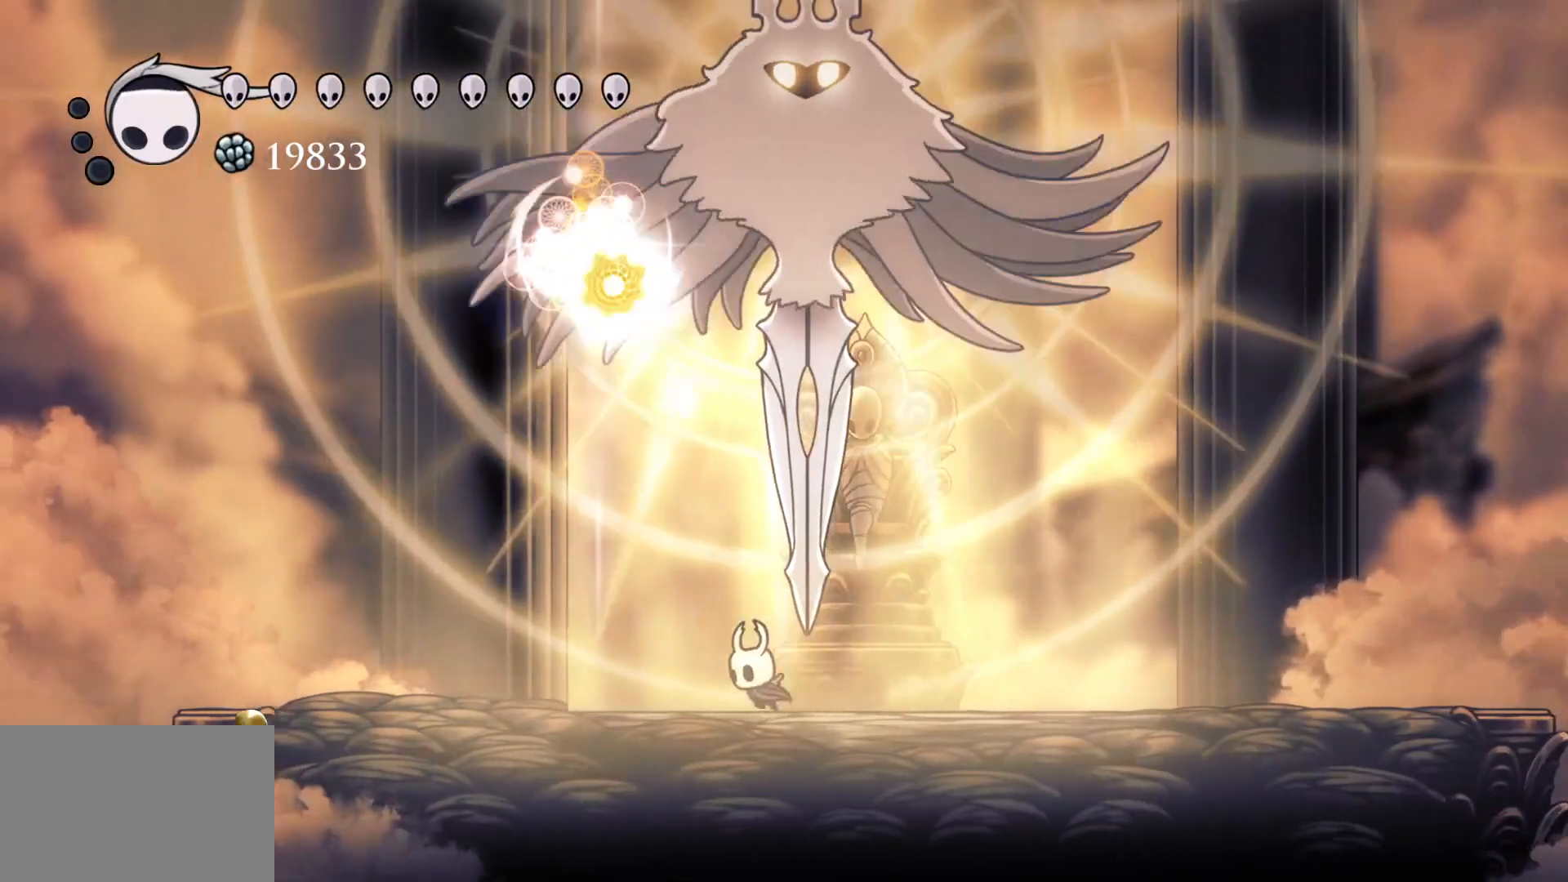
{"keys": ["e", "f", "space"], "mouse": [], "events": [[416, "space", "down"], [466, "e", "down"], [466, "f", "down"], [466, "s", "up"]]}
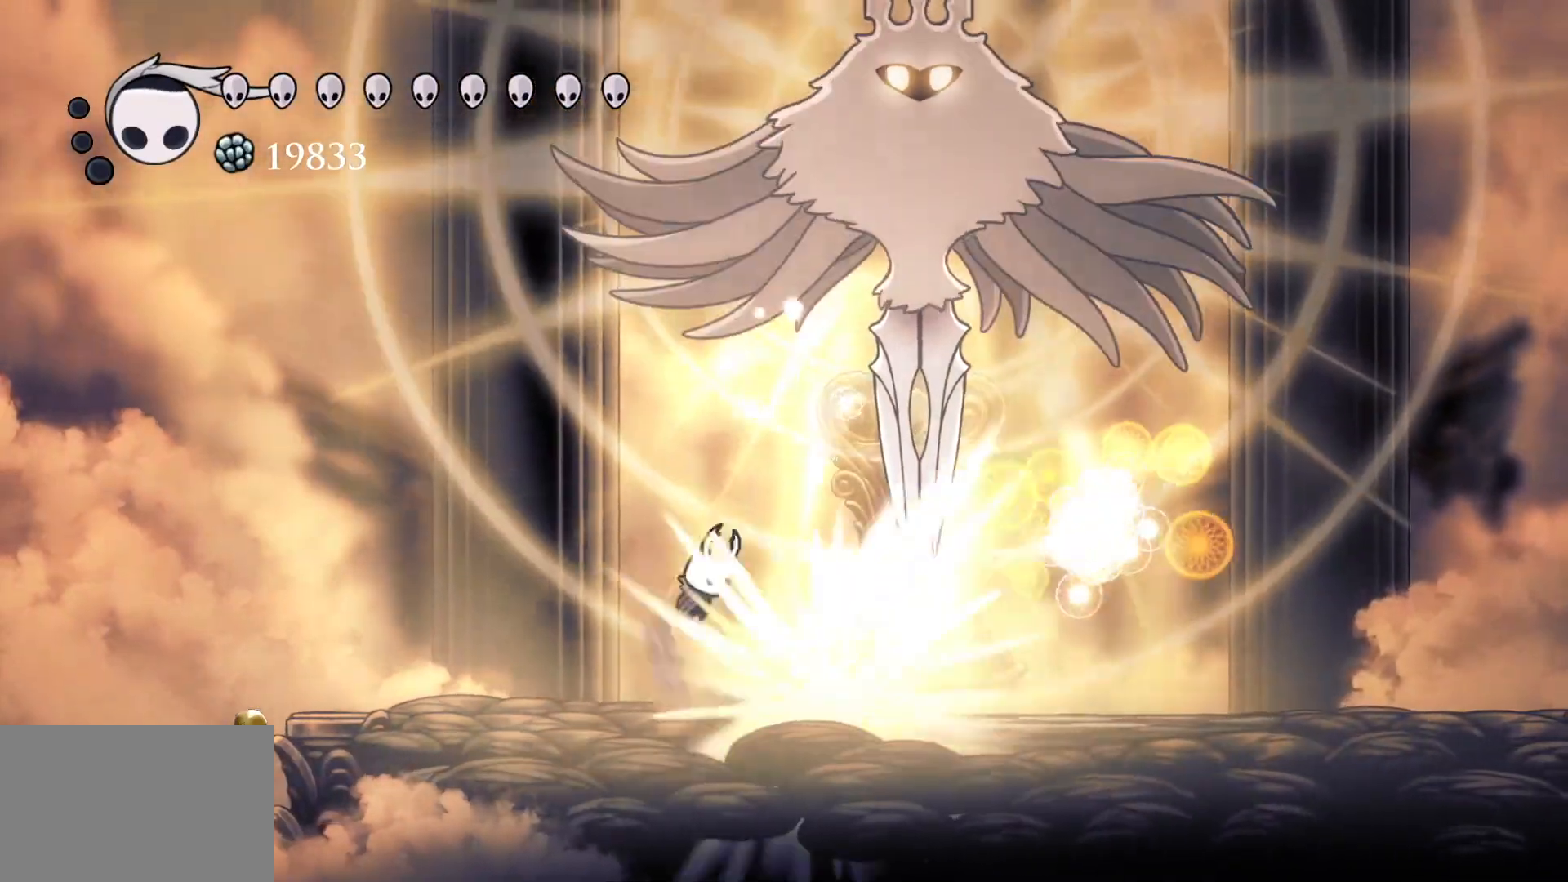
{"keys": ["s"], "mouse": [], "events": [[200, "mouse_left", "down"], [283, "e", "up"], [283, "s", "down"], [283, "space", "up"], [333, "f", "up"], [333, "mouse_left", "up"]]}
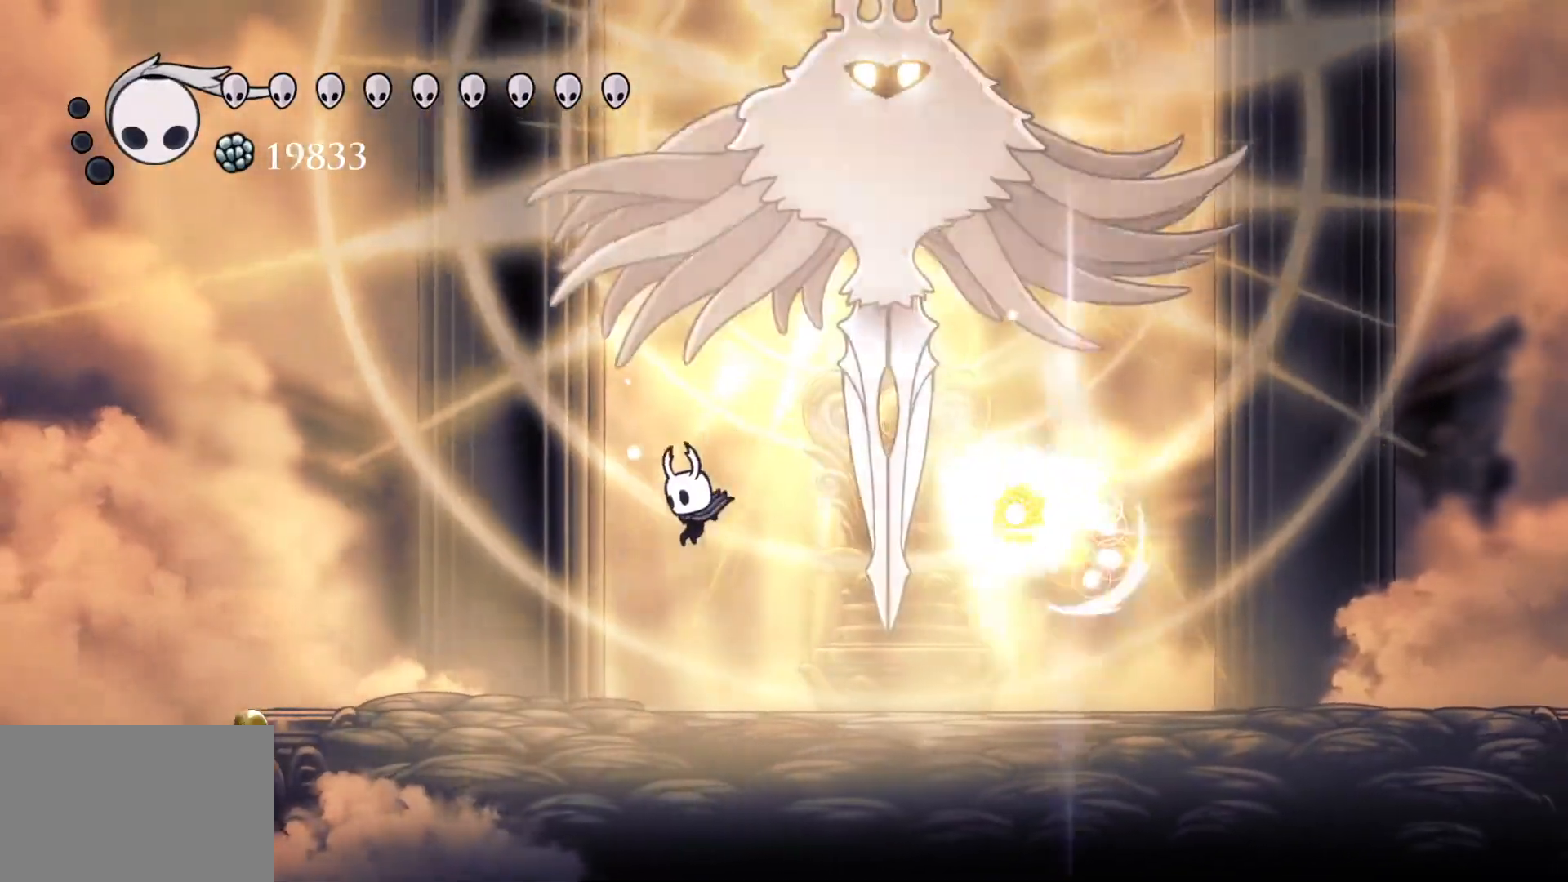
{"keys": ["e", "f", "space"], "mouse": [], "events": [[116, "f", "down"], [116, "s", "up"], [483, "e", "down"], [483, "space", "down"]]}
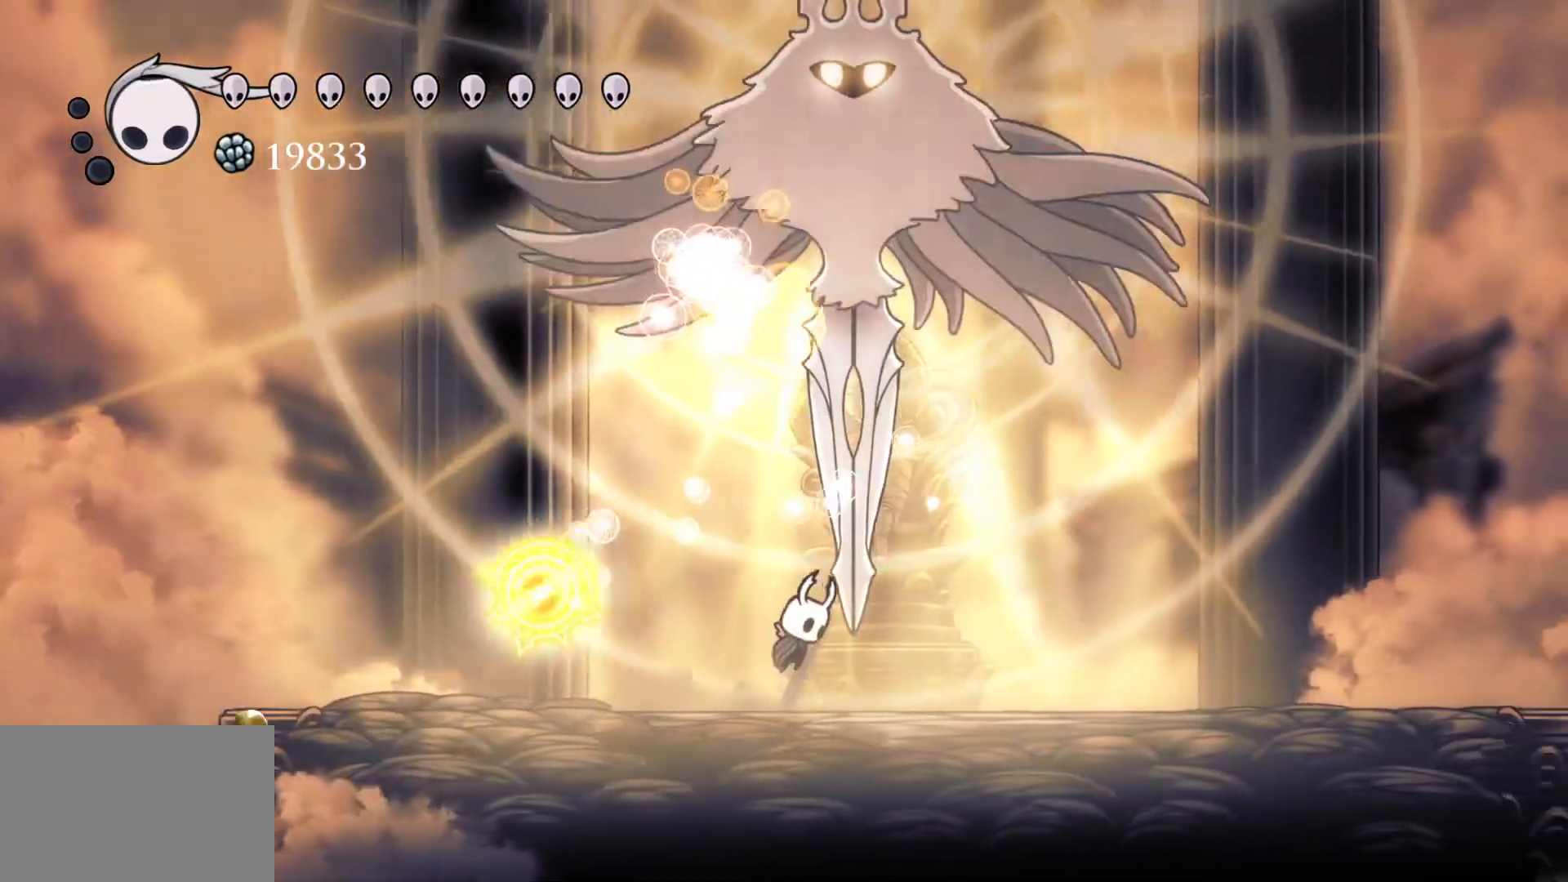
{"keys": ["f"], "mouse": [], "events": [[166, "mouse_left", "down"], [350, "mouse_left", "up"], [400, "e", "up"], [400, "space", "up"]]}
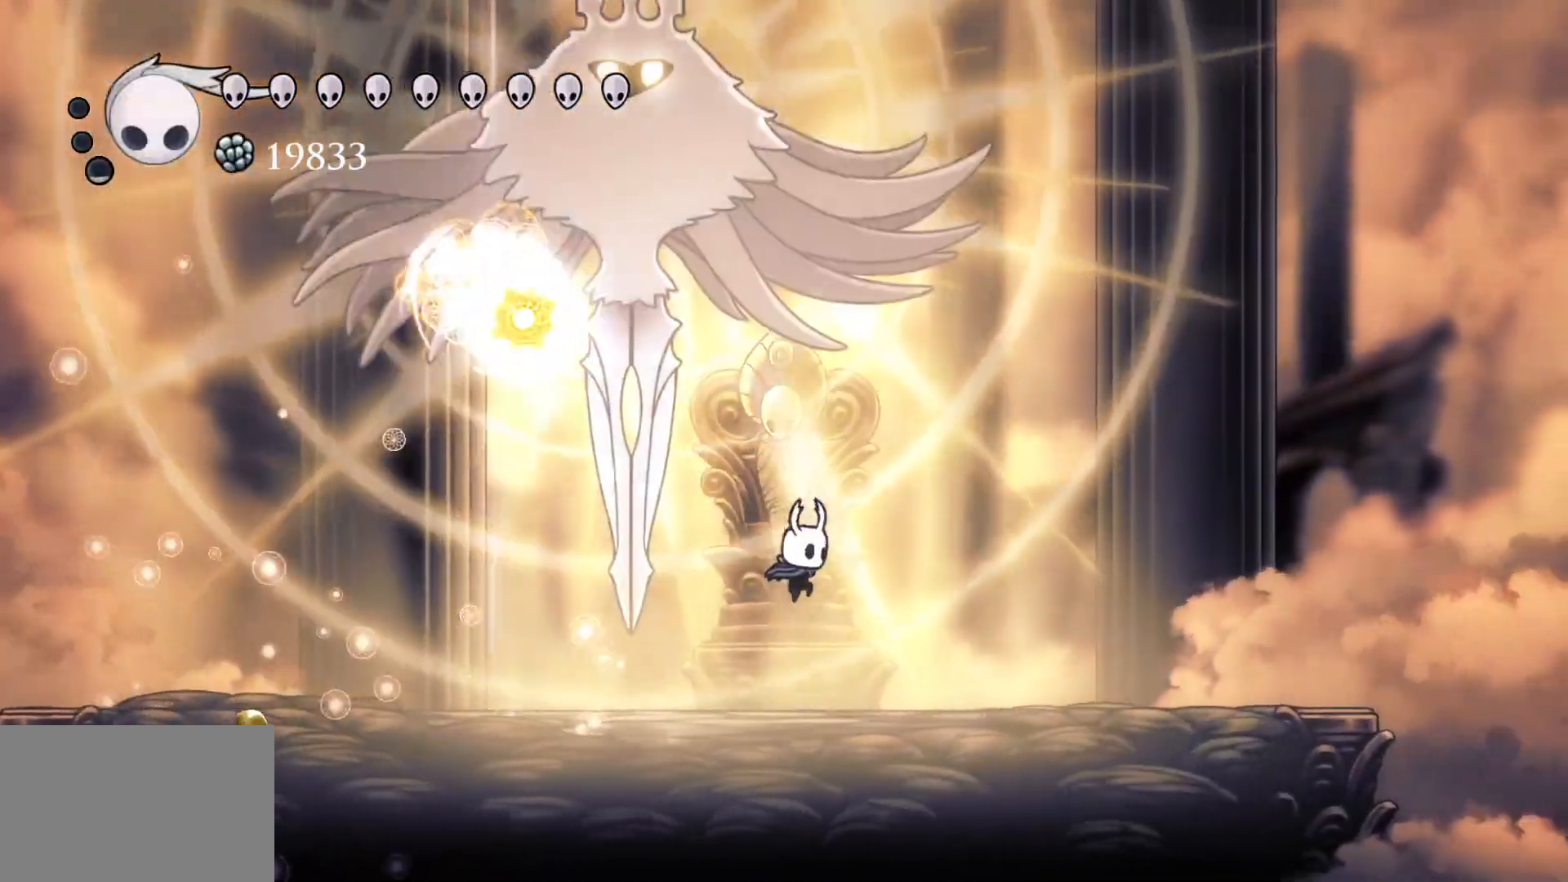
{"keys": ["e", "s", "space"], "mouse": [], "events": [[133, "s", "down"], [183, "f", "up"], [466, "space", "down"], [500, "e", "down"]]}
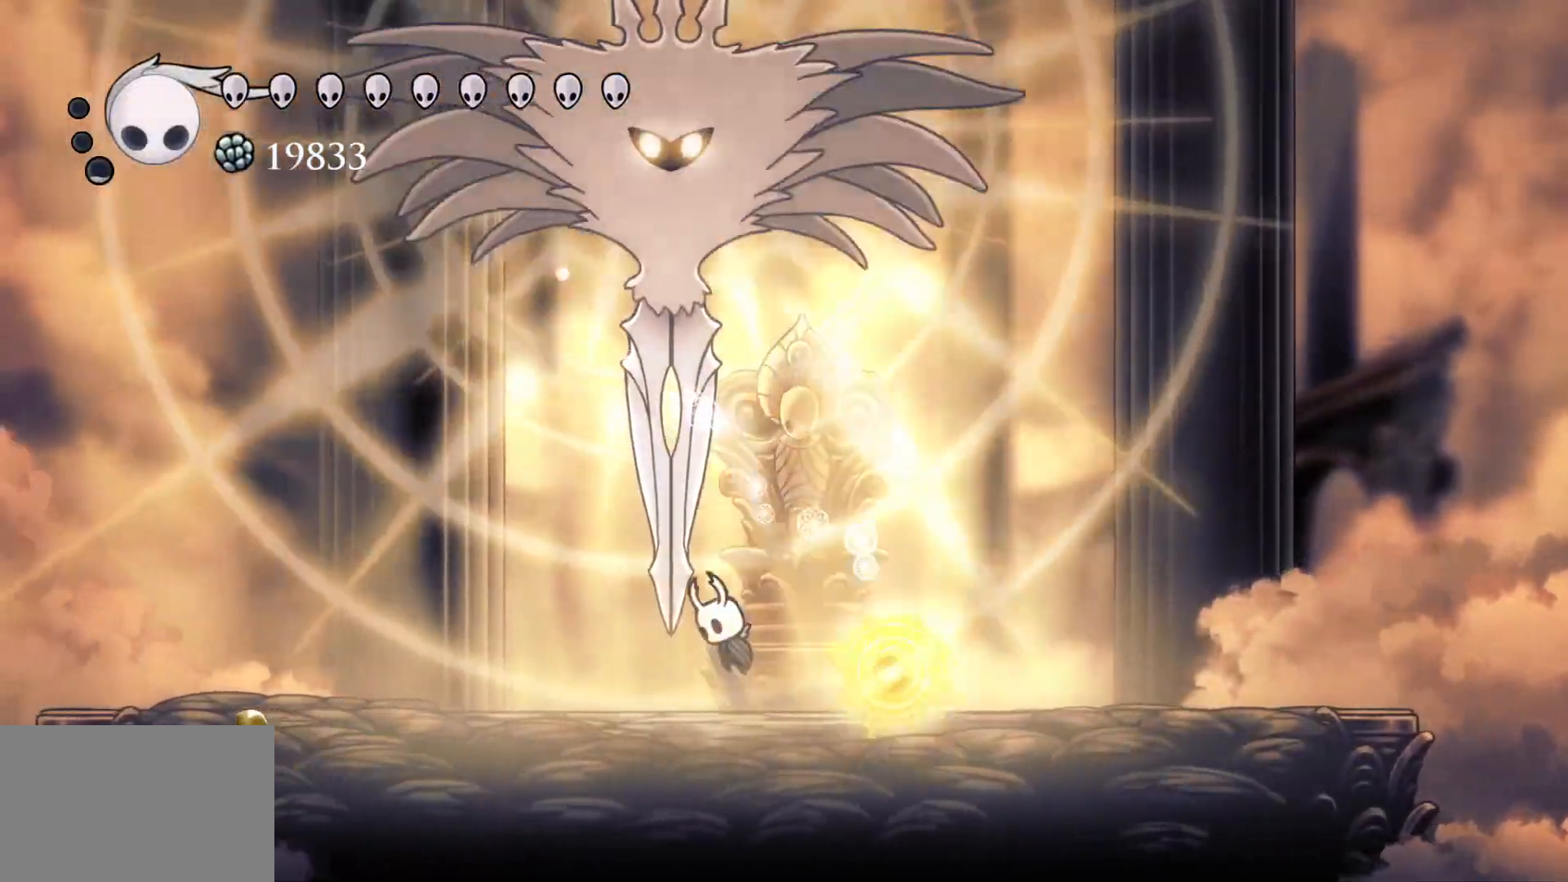
{"keys": ["s"], "mouse": [], "events": [[100, "f", "down"], [233, "mouse_left", "down"], [283, "f", "up"], [333, "space", "up"], [383, "e", "up"], [416, "mouse_left", "up"]]}